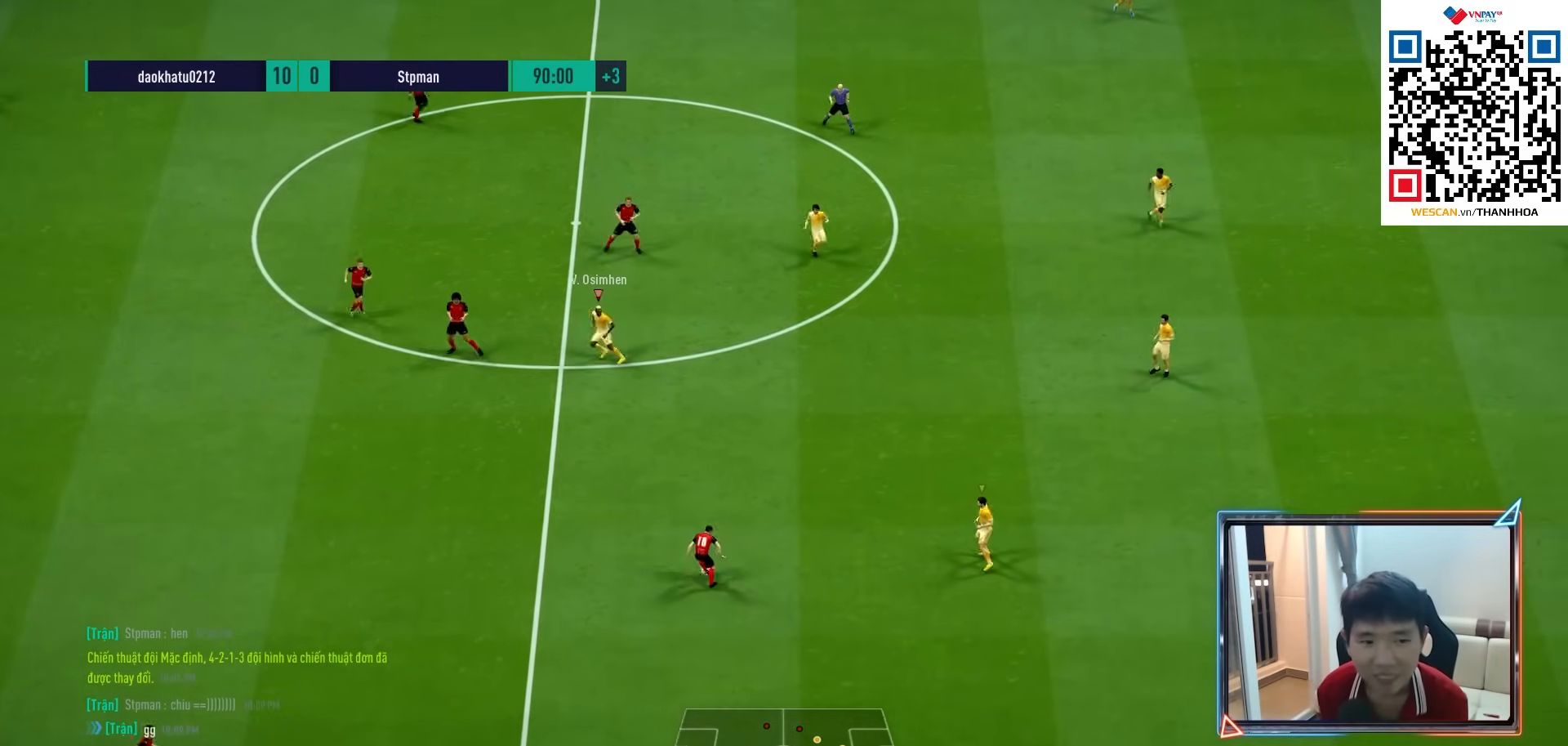
Gameplay with a controller (PlayStation layout); each line is a JSON object with the inputs held at the frame after it. "events" lists button and stick changes between this image and that frame as [ms after this image, input, new state], when the widget could be followed in between.
{"buttons": ["R1"], "left_stick": "down-left", "right_stick": "center", "events": [[17, "L1", "down"], [33, "left_stick", "down-left"], [133, "left_stick", "down"], [167, "L1", "up"], [317, "left_stick", "down-left"]]}
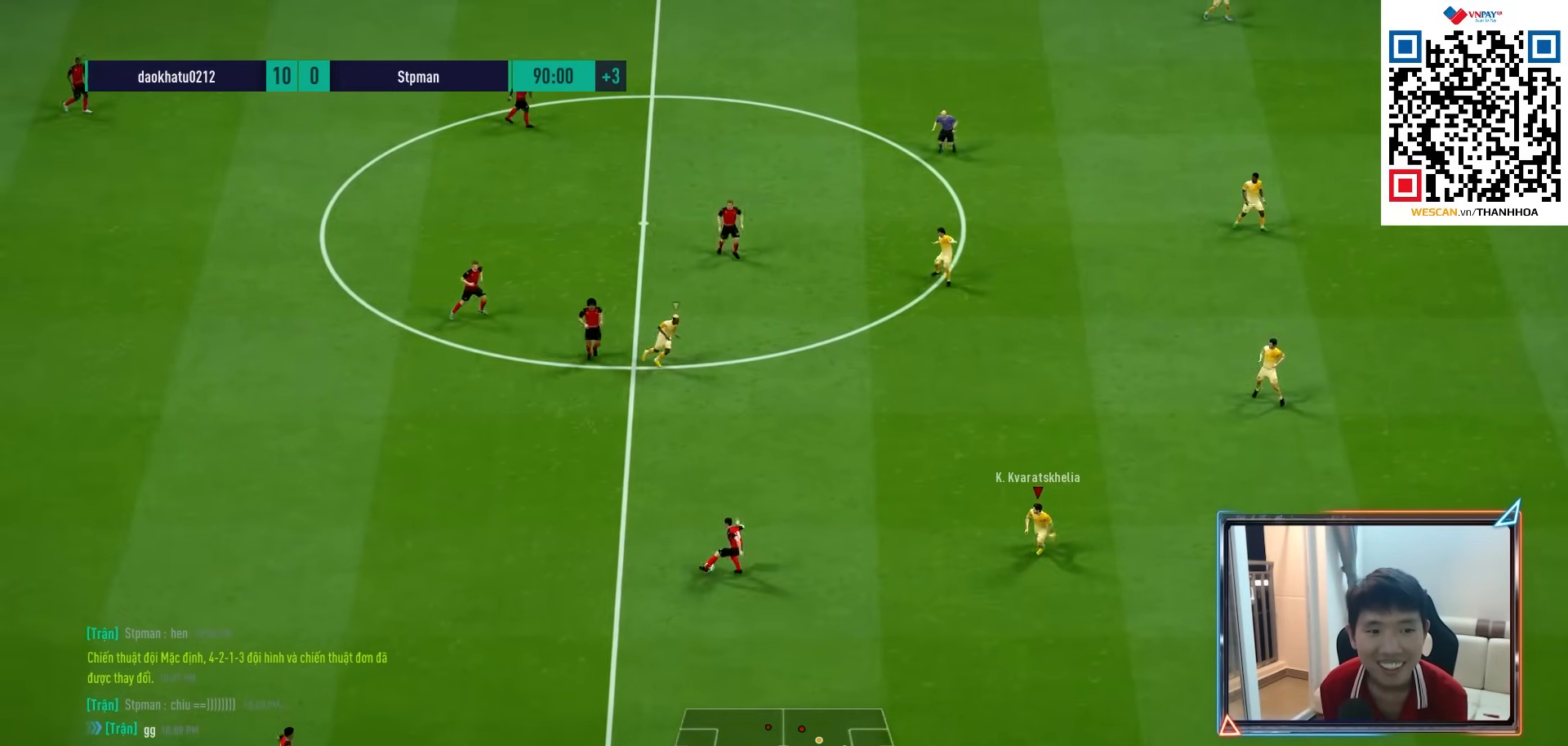
{"buttons": ["CROSS", "R1", "R2"], "left_stick": "left", "right_stick": "center", "events": [[50, "R2", "down"], [350, "left_stick", "left"], [483, "CROSS", "down"]]}
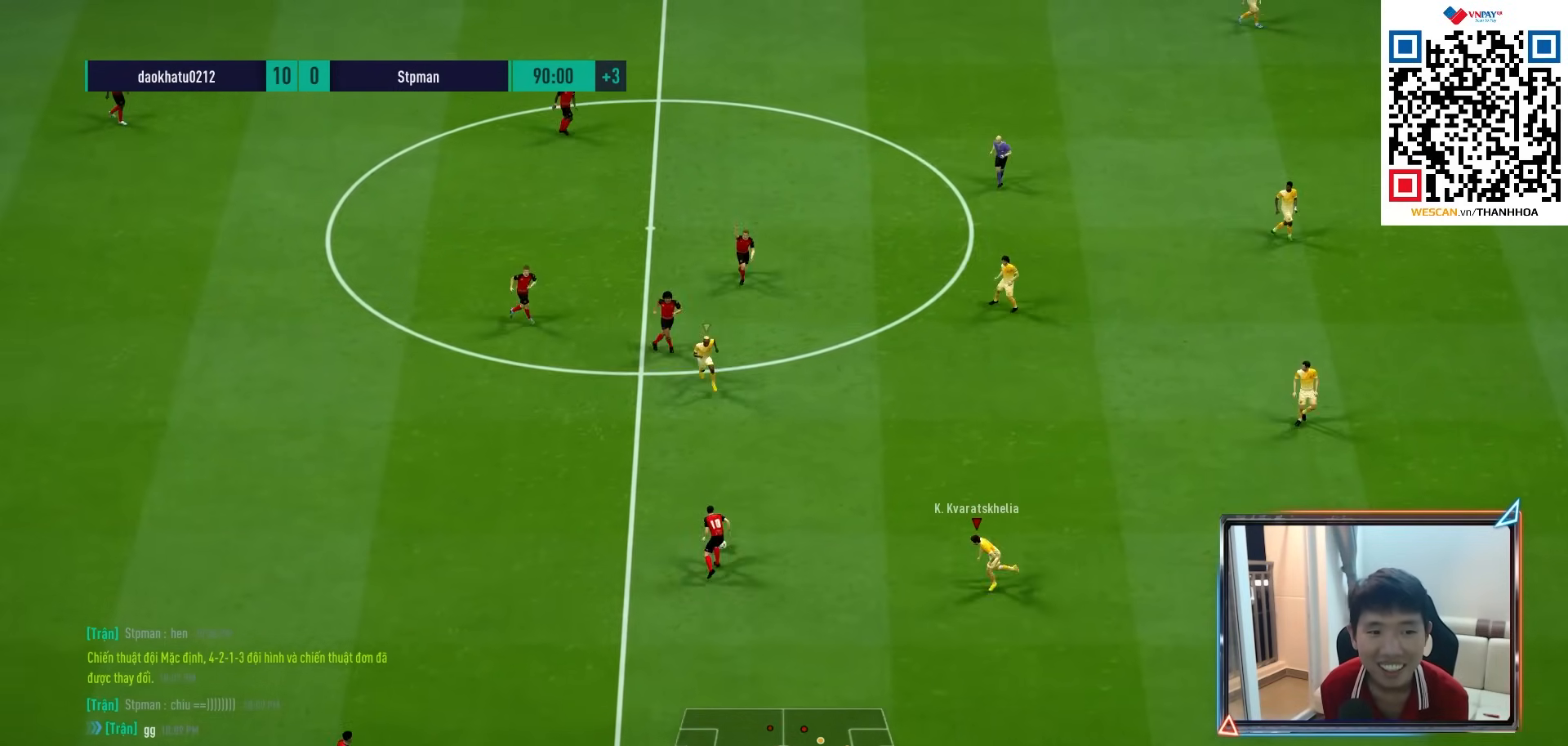
{"buttons": ["CROSS", "R1", "R2", "DPAD_LEFT"], "left_stick": "center", "right_stick": "center", "events": [[33, "left_stick", "center"], [83, "DPAD_RIGHT", "down"], [167, "DPAD_RIGHT", "up"], [433, "DPAD_LEFT", "down"]]}
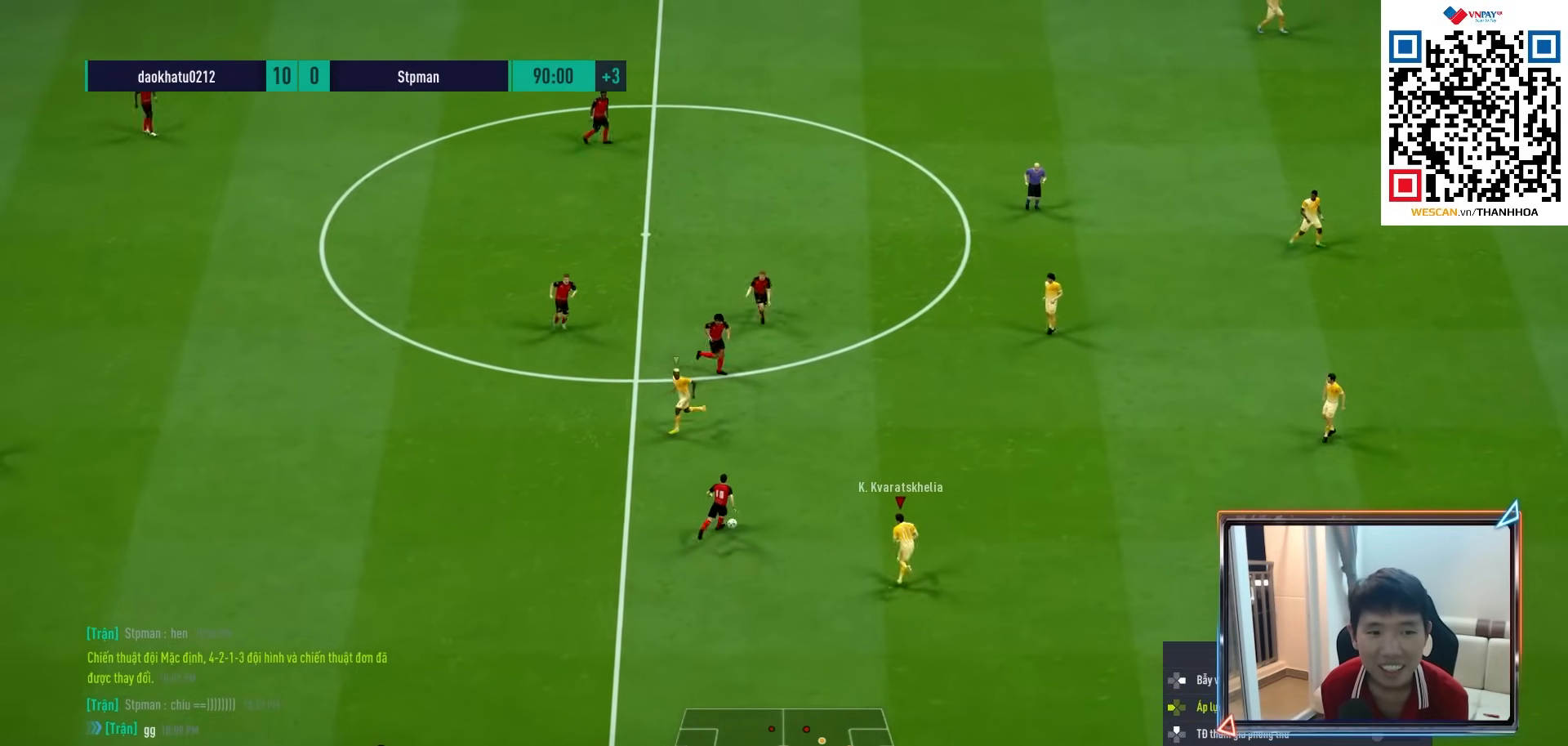
{"buttons": ["R1", "R2"], "left_stick": "up", "right_stick": "center", "events": [[17, "DPAD_LEFT", "up"], [250, "left_stick", "up"], [350, "CROSS", "up"]]}
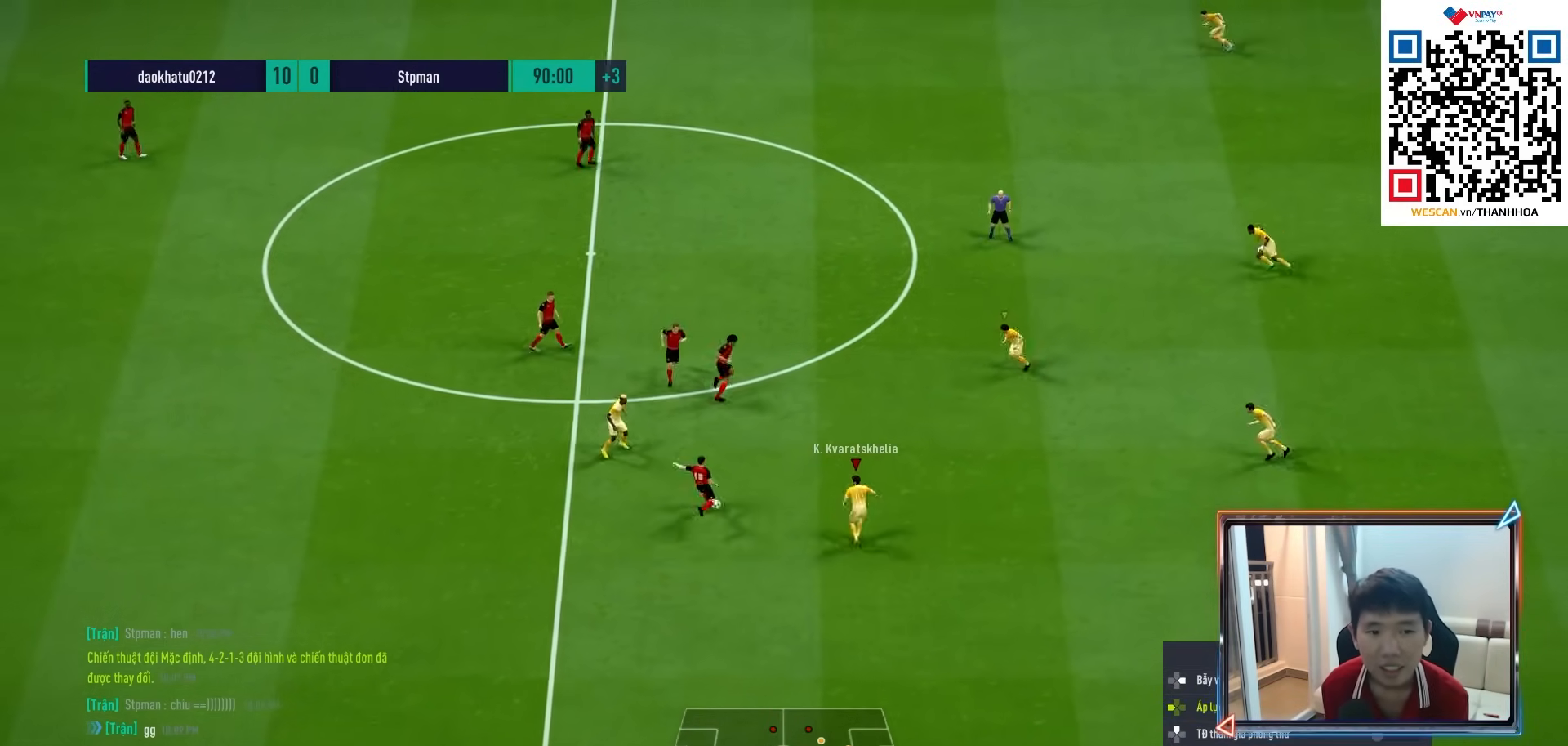
{"buttons": ["R1", "R2"], "left_stick": "up-left", "right_stick": "center", "events": [[333, "L1", "down"], [383, "left_stick", "up-left"], [500, "L1", "up"]]}
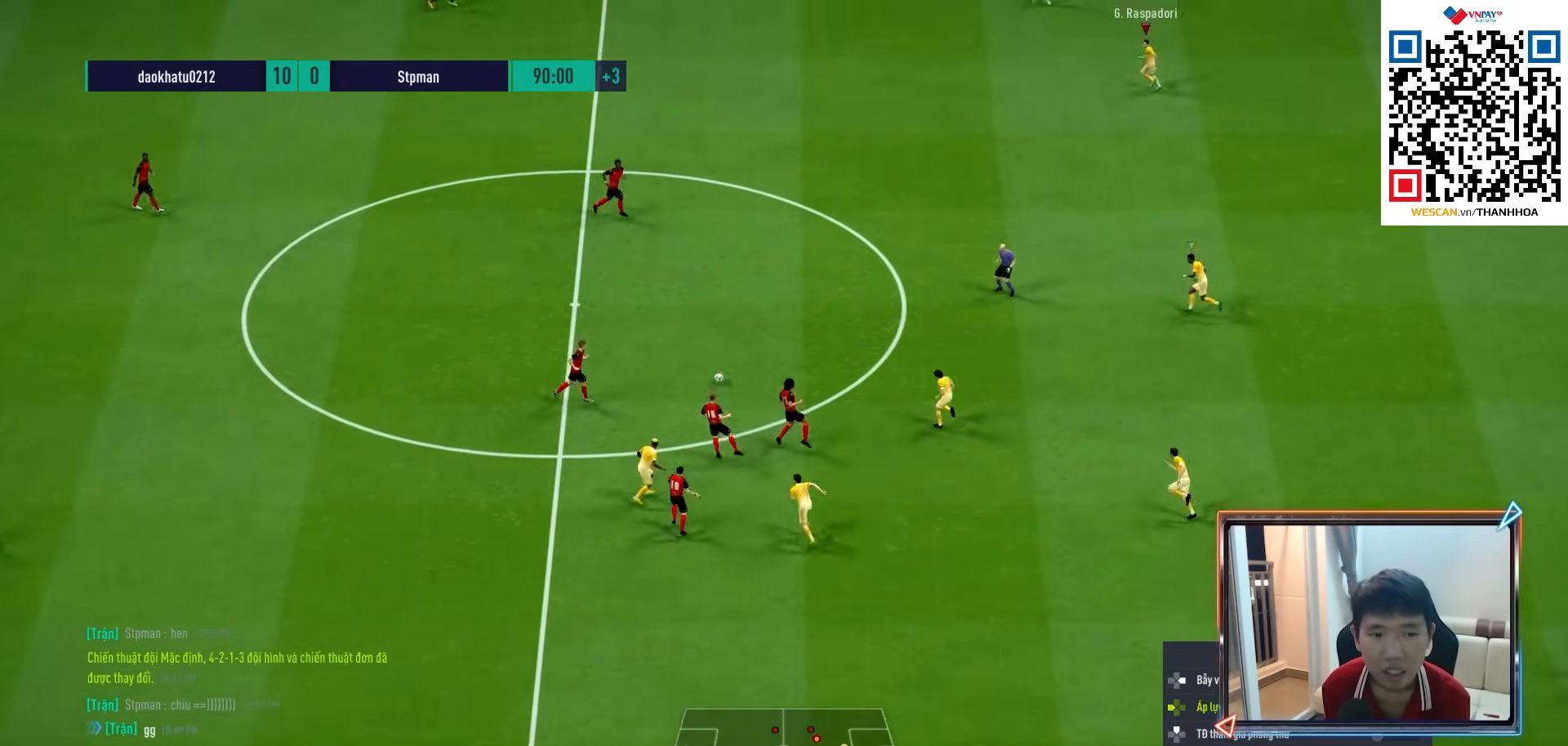
{"buttons": ["R1", "R2"], "left_stick": "left", "right_stick": "center", "events": [[317, "left_stick", "left"]]}
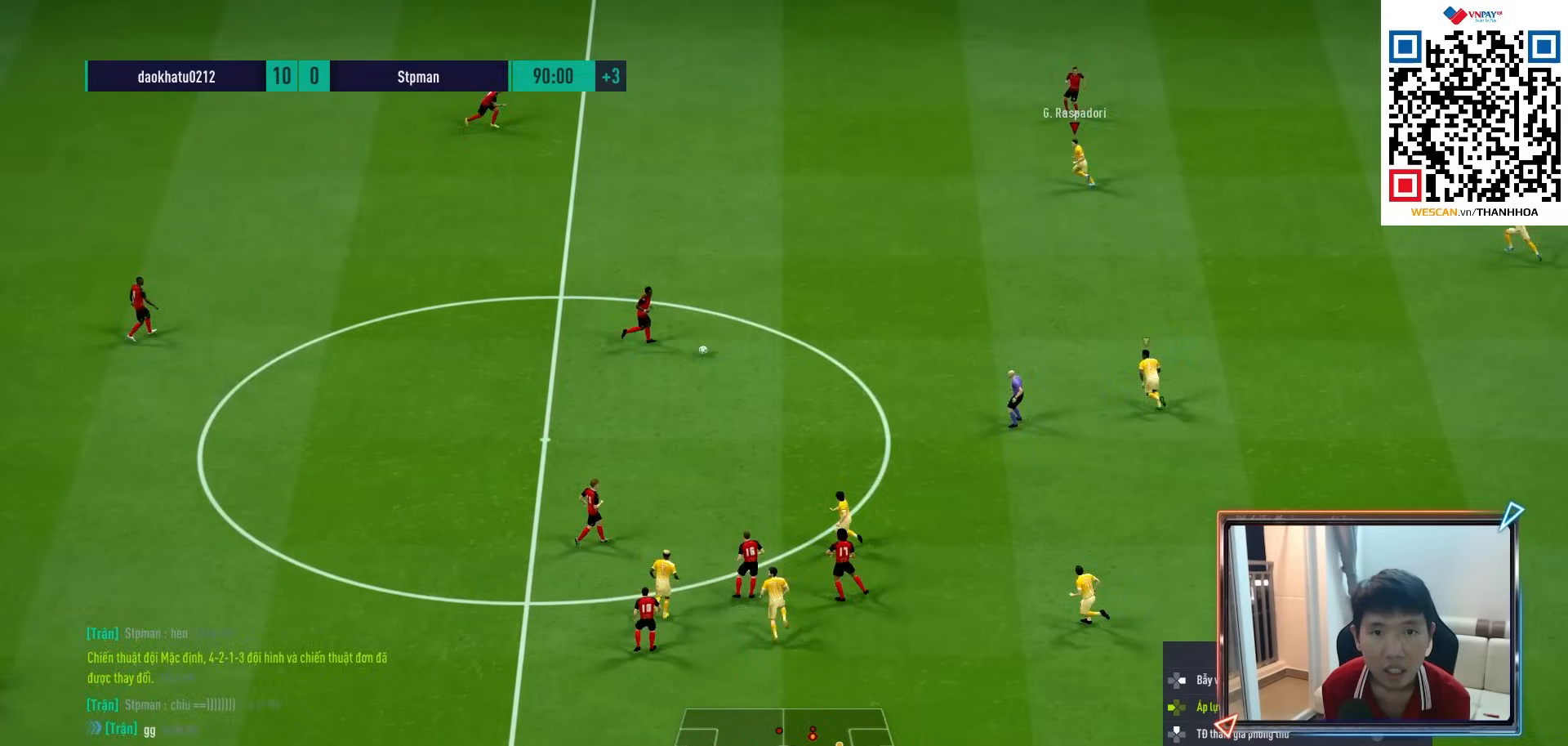
{"buttons": ["R1", "R2"], "left_stick": "left", "right_stick": "center", "events": []}
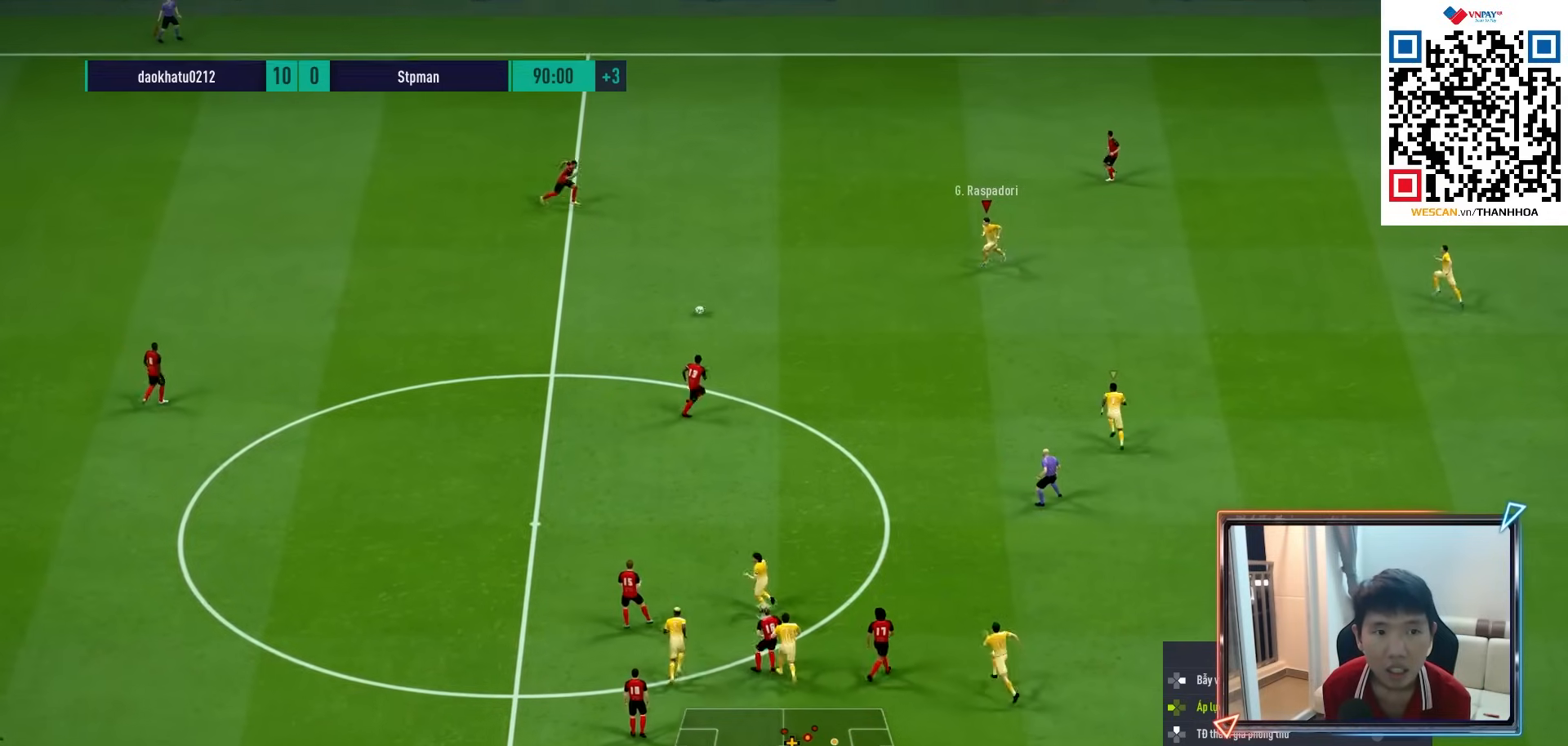
{"buttons": ["R1", "R2"], "left_stick": "up-left", "right_stick": "center", "events": [[150, "left_stick", "up-left"]]}
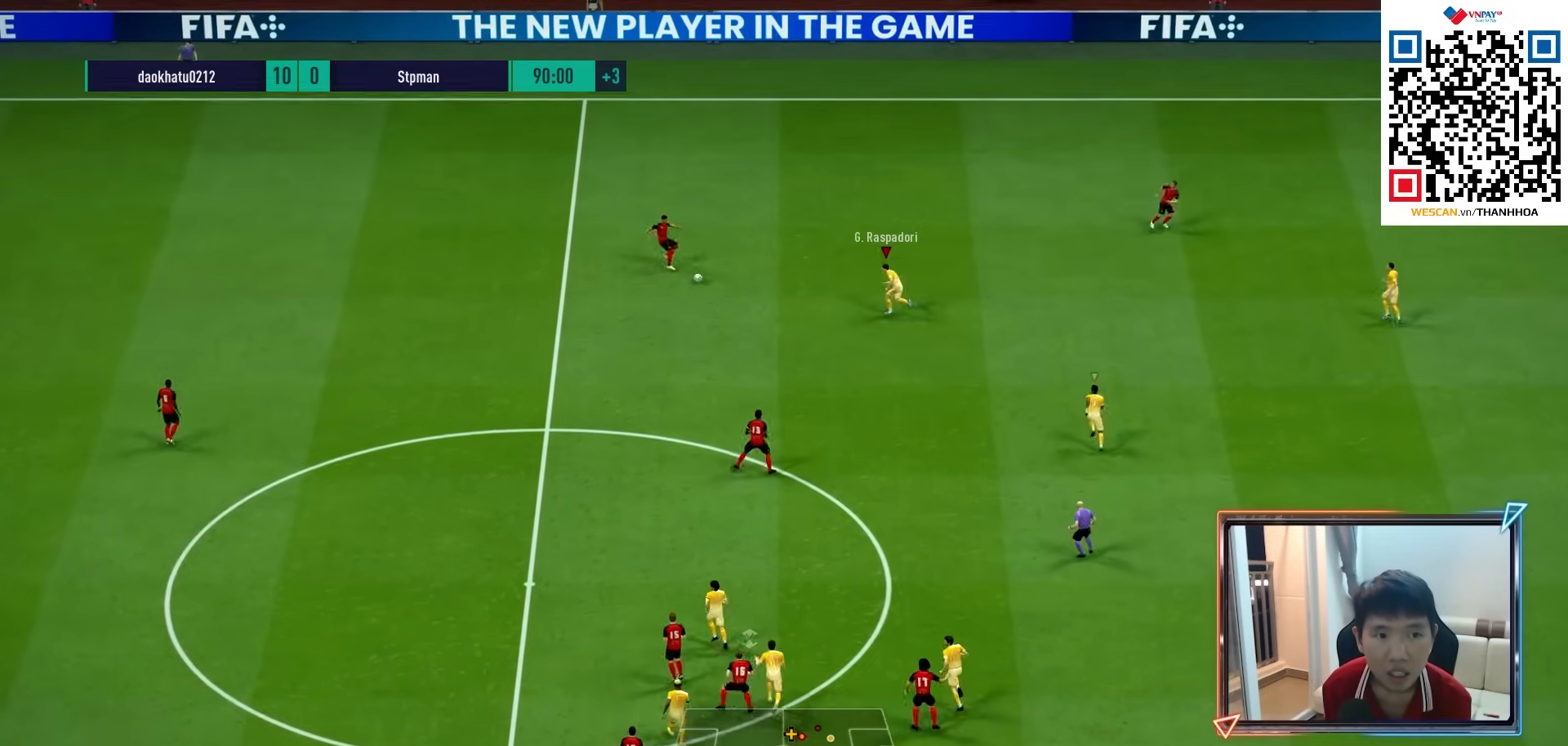
{"buttons": ["R1", "R2"], "left_stick": "up-left", "right_stick": "down", "events": [[467, "right_stick", "down"]]}
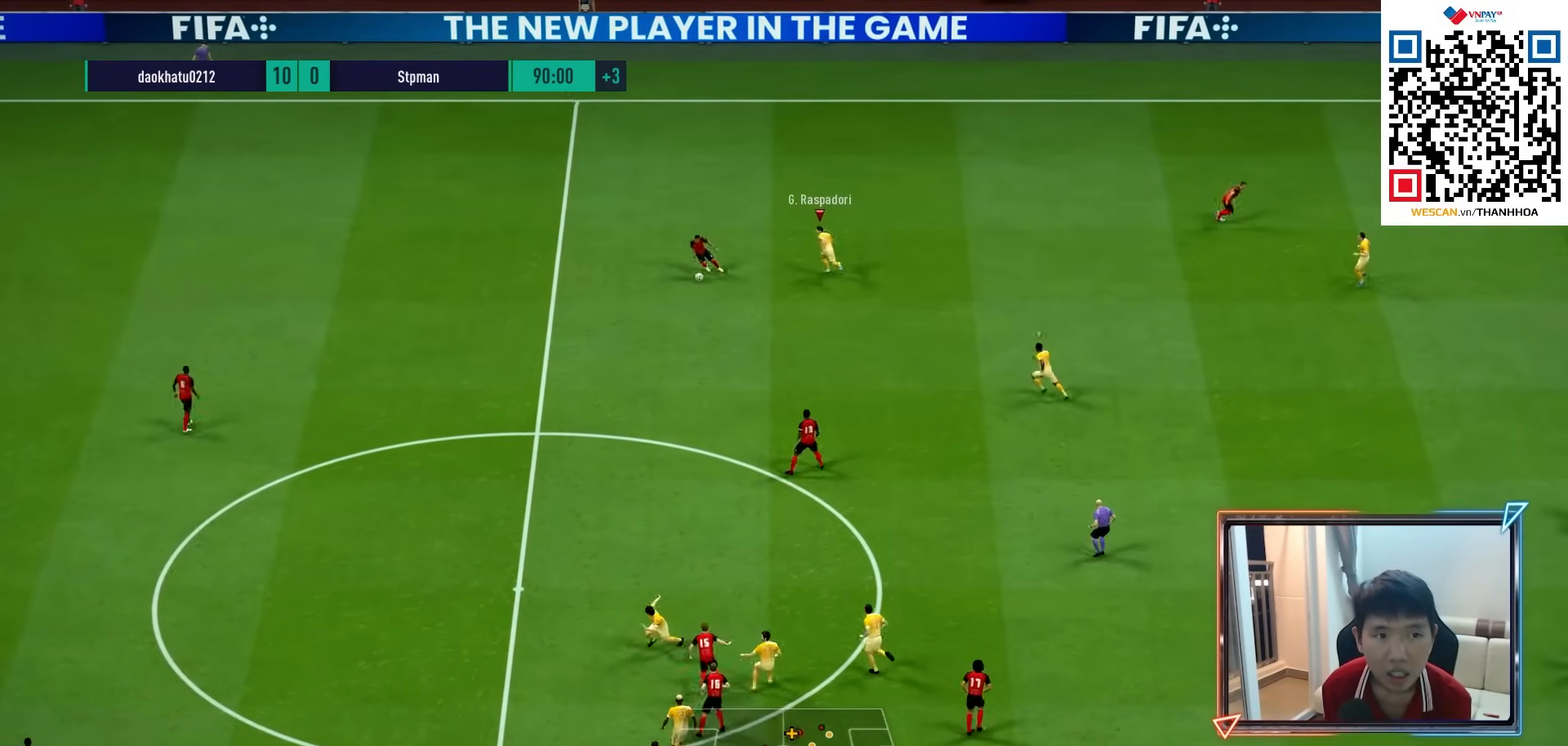
{"buttons": ["R1", "R2"], "left_stick": "left", "right_stick": "center", "events": [[17, "left_stick", "left"], [117, "right_stick", "center"]]}
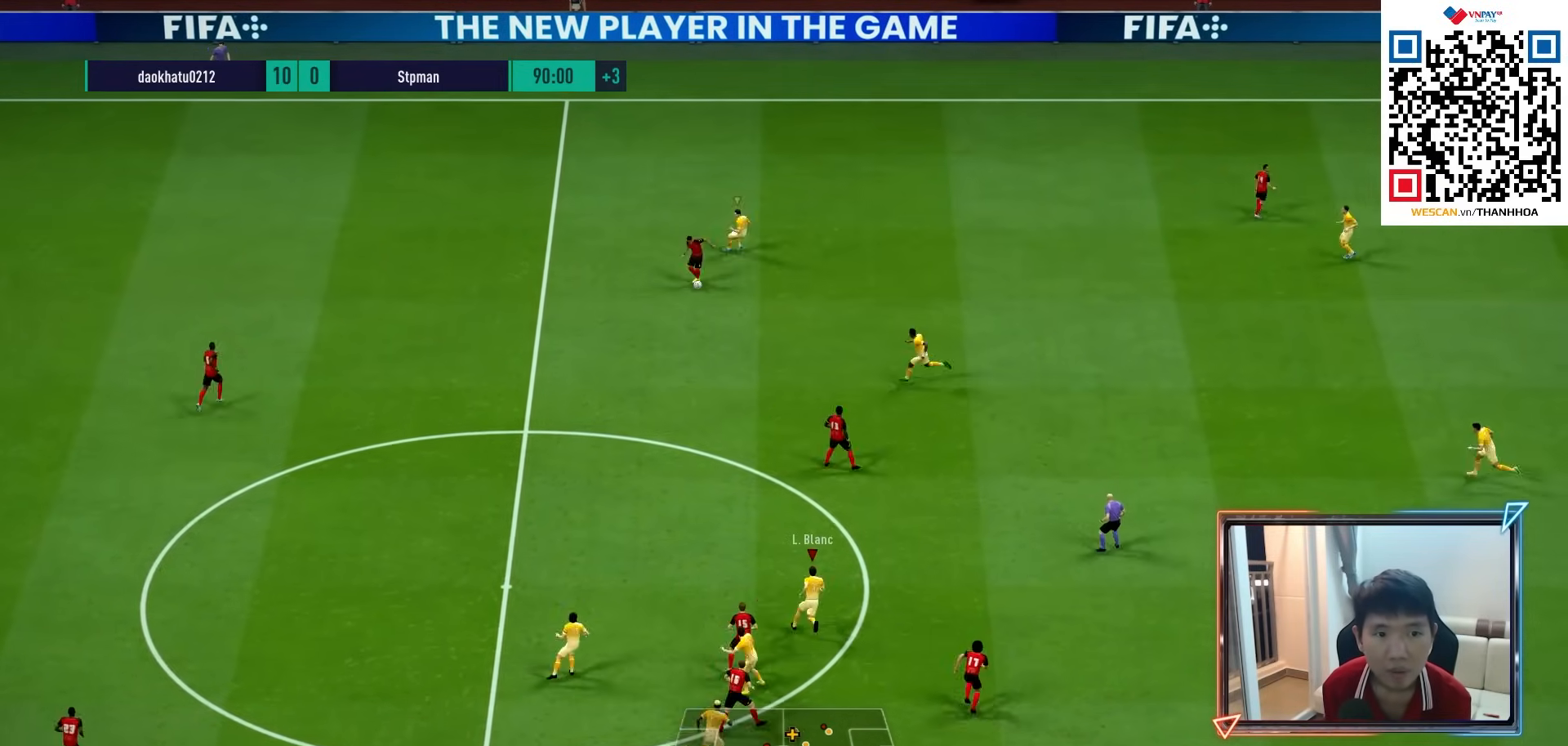
{"buttons": ["L1", "R1", "R2"], "left_stick": "left", "right_stick": "center", "events": [[67, "left_stick", "down-left"], [367, "left_stick", "left"], [467, "L1", "down"]]}
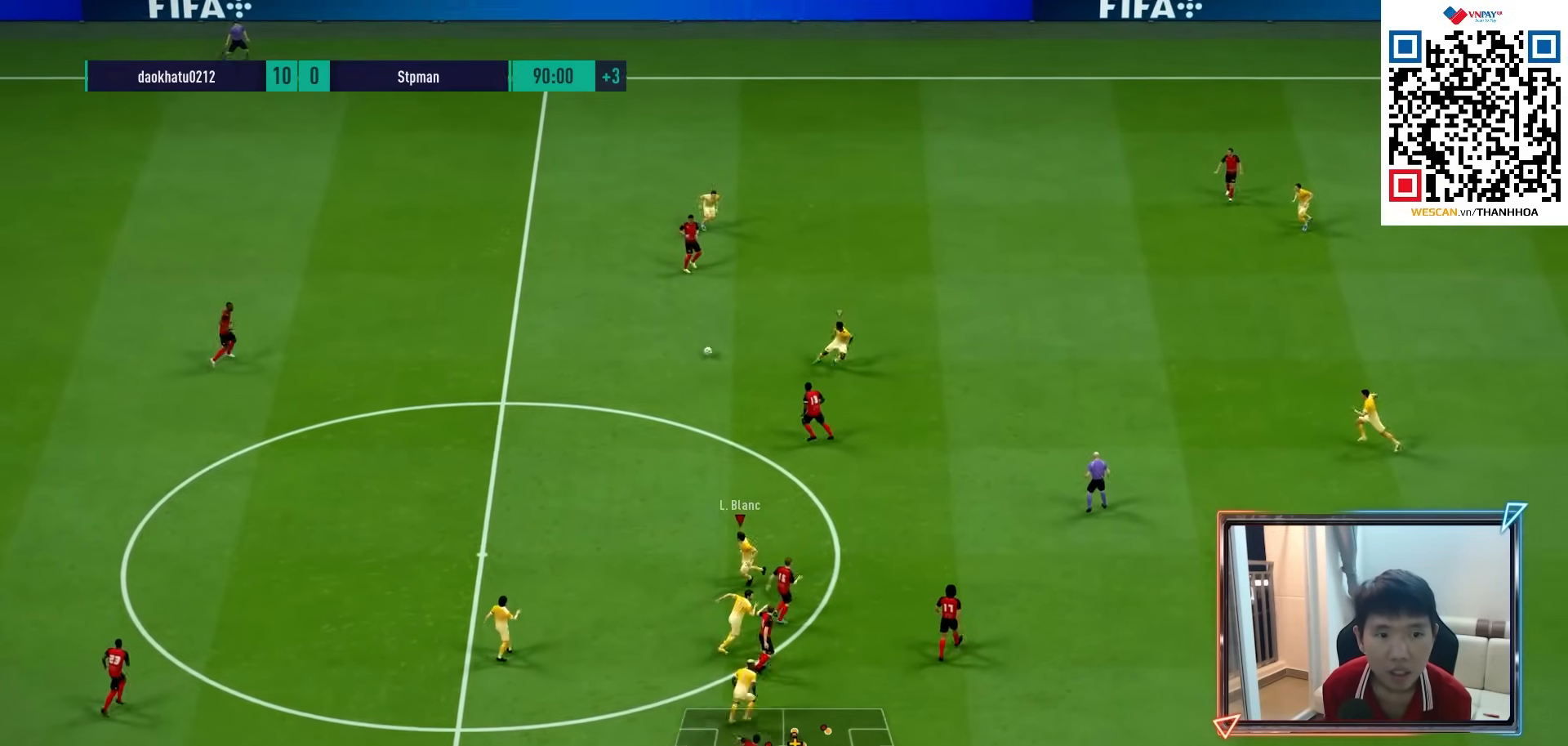
{"buttons": ["R1", "R2"], "left_stick": "down-left", "right_stick": "center", "events": [[33, "left_stick", "down-left"], [83, "L1", "up"]]}
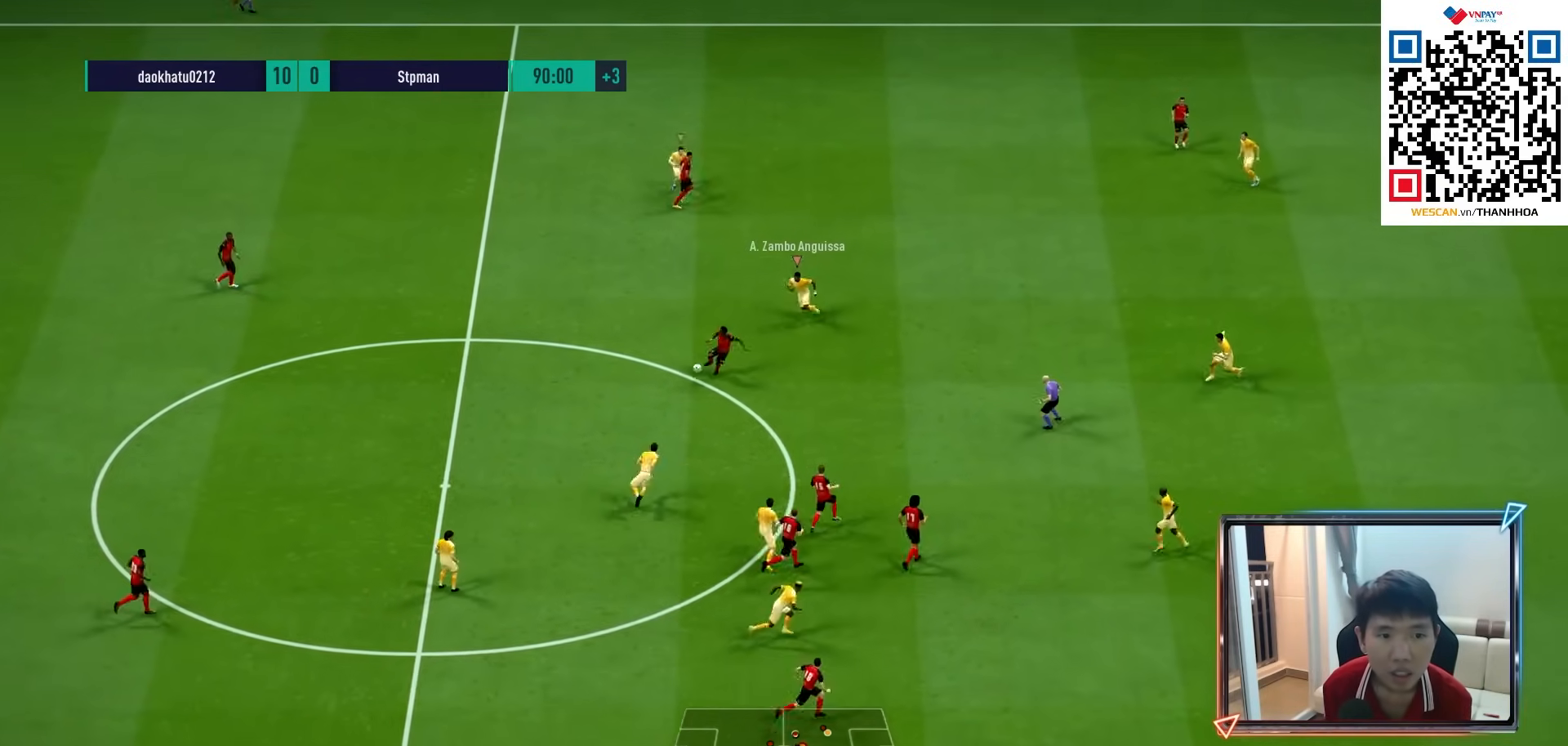
{"buttons": ["R1", "R2"], "left_stick": "up-left", "right_stick": "center", "events": [[300, "L1", "down"], [367, "left_stick", "up-left"], [433, "L1", "up"]]}
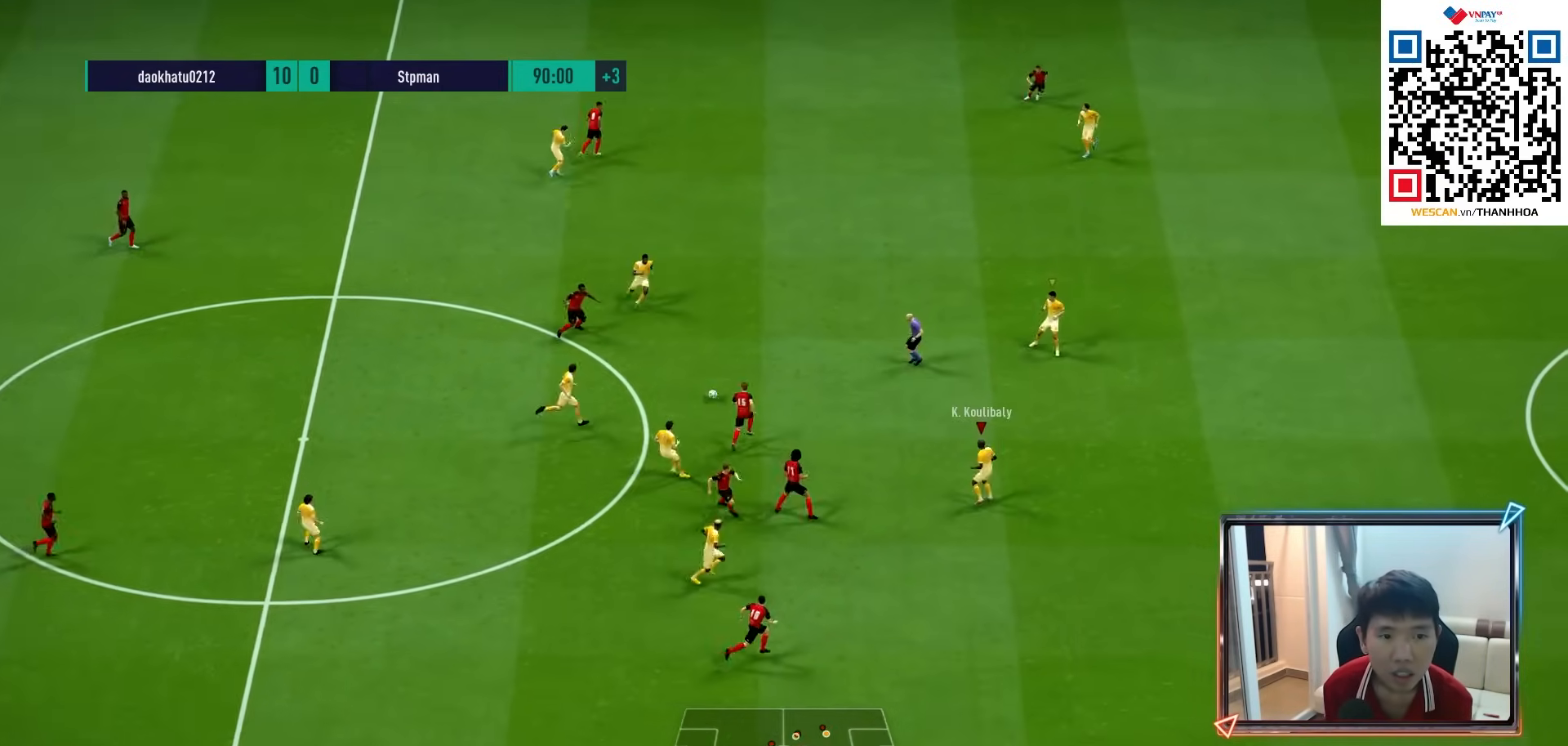
{"buttons": ["R1", "R2"], "left_stick": "up-left", "right_stick": "center", "events": []}
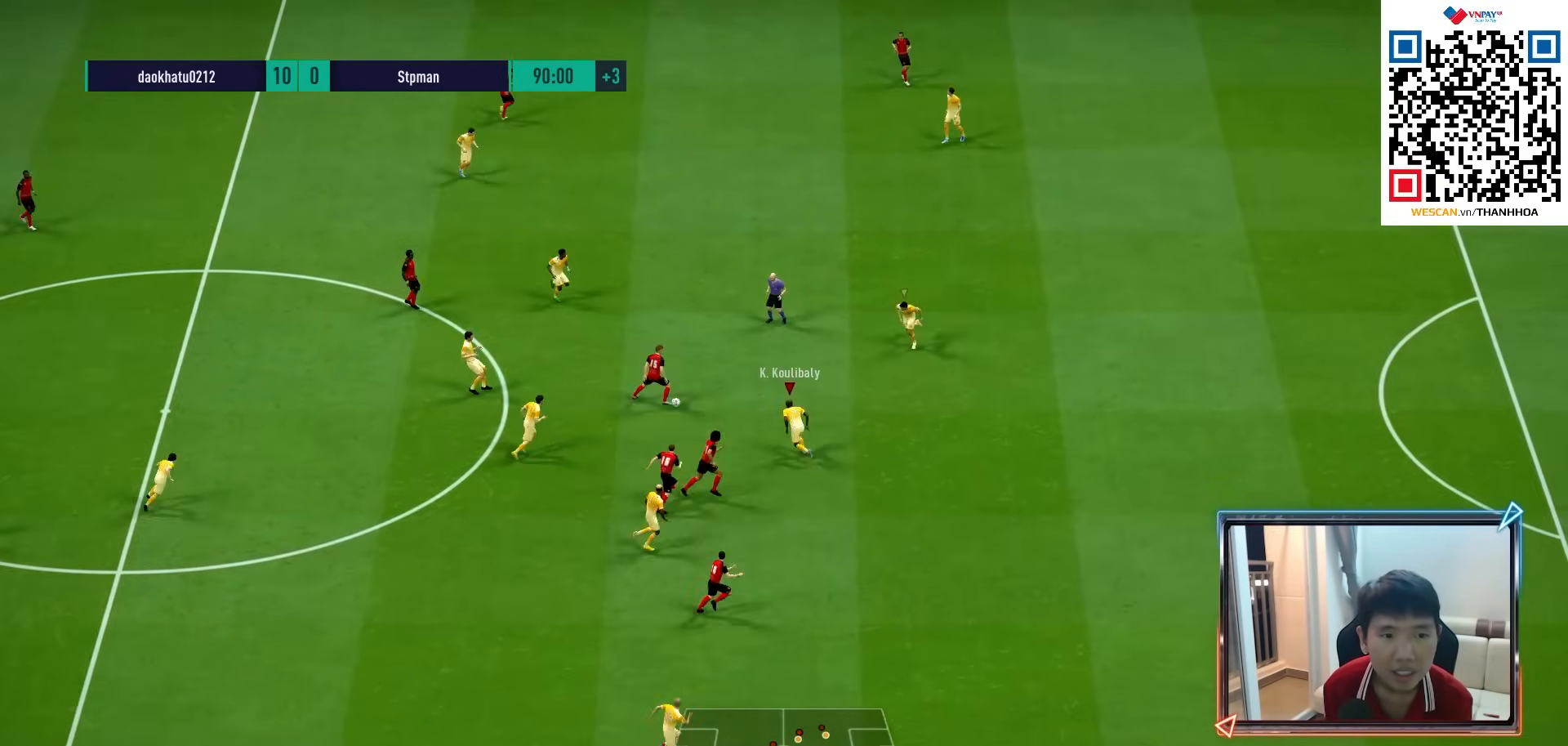
{"buttons": ["R1", "R2"], "left_stick": "up-left", "right_stick": "center", "events": [[117, "CIRCLE", "down"], [250, "CIRCLE", "up"]]}
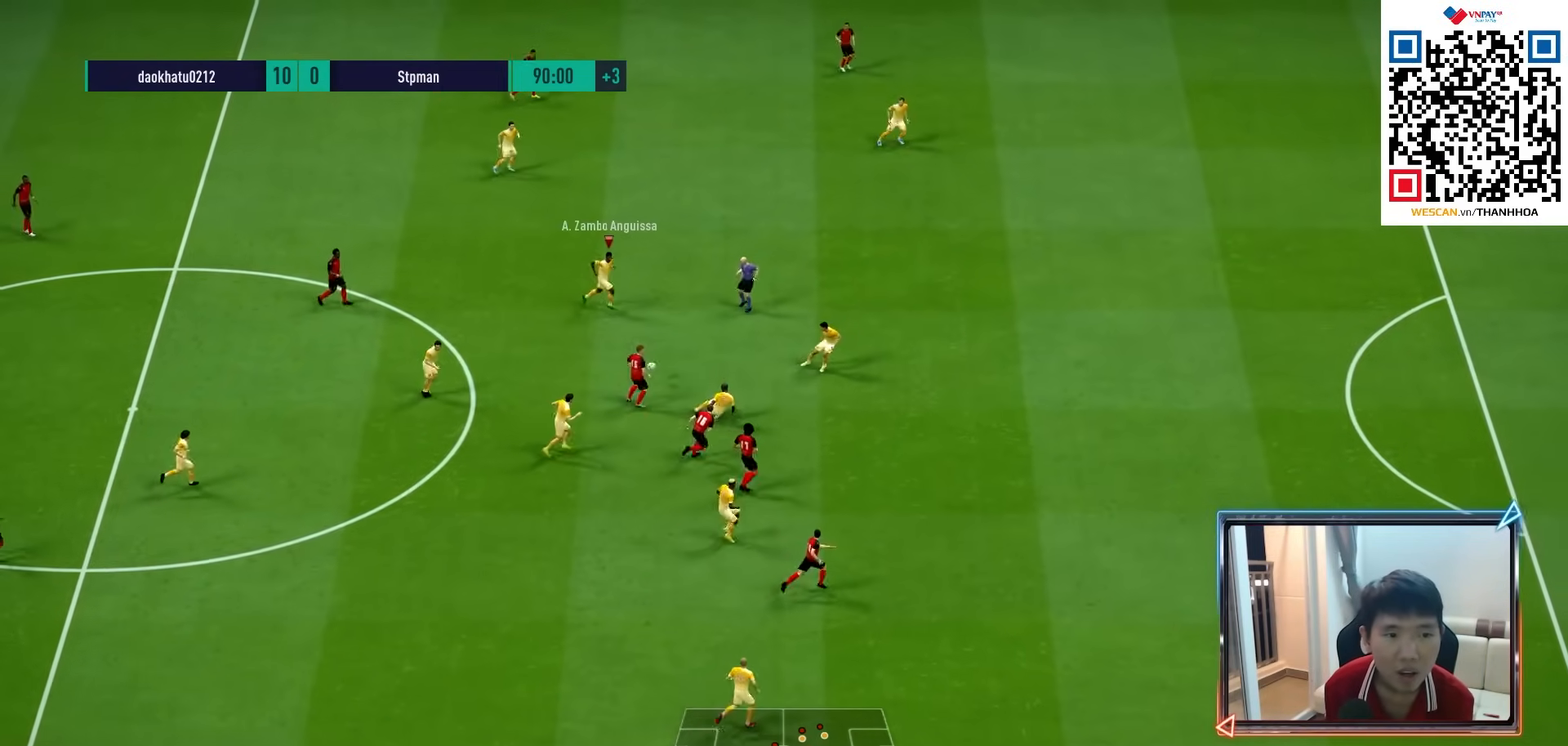
{"buttons": ["R1"], "left_stick": "left", "right_stick": "center", "events": [[133, "left_stick", "left"], [150, "R2", "up"], [183, "CROSS", "down"], [433, "CROSS", "up"]]}
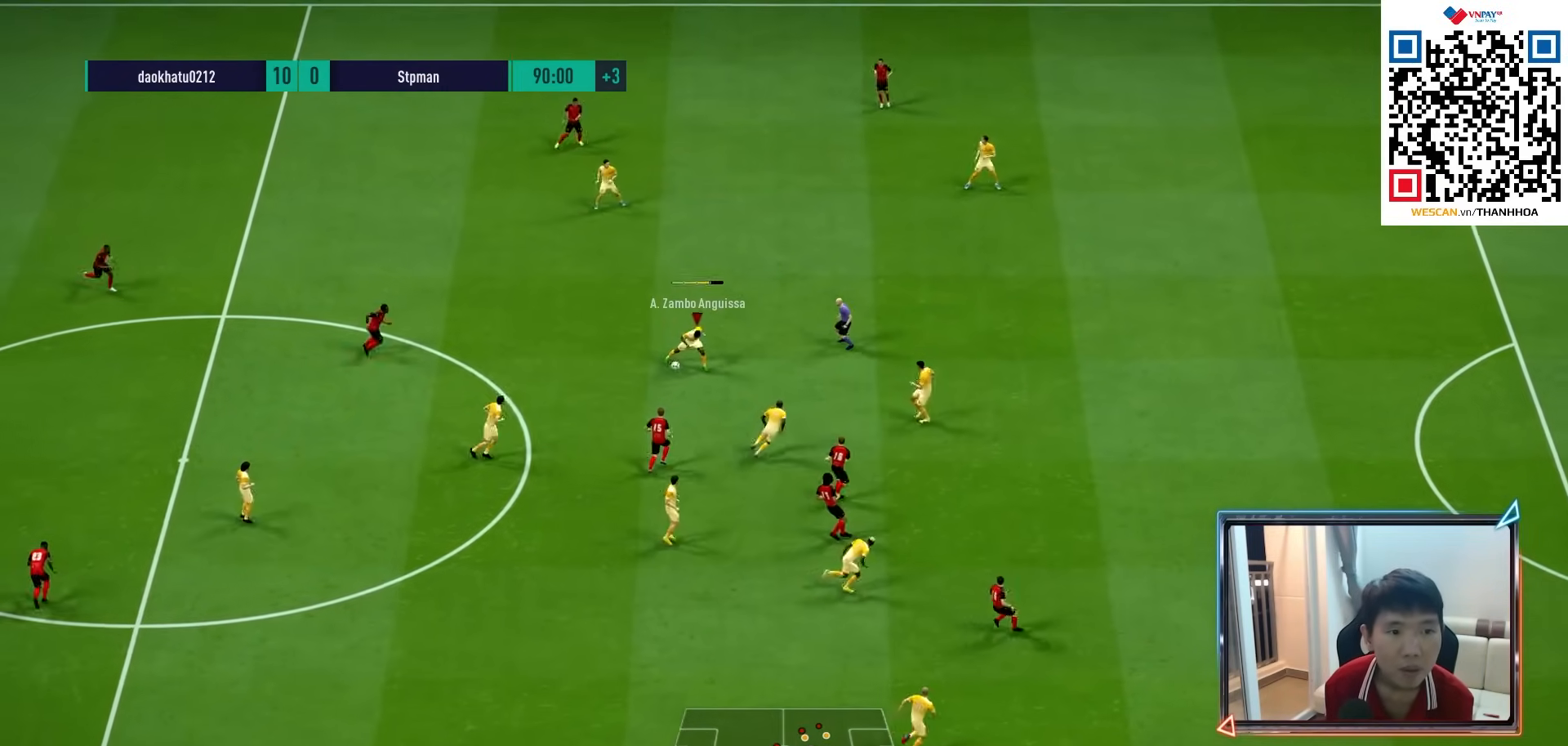
{"buttons": ["R1"], "left_stick": "left", "right_stick": "center", "events": []}
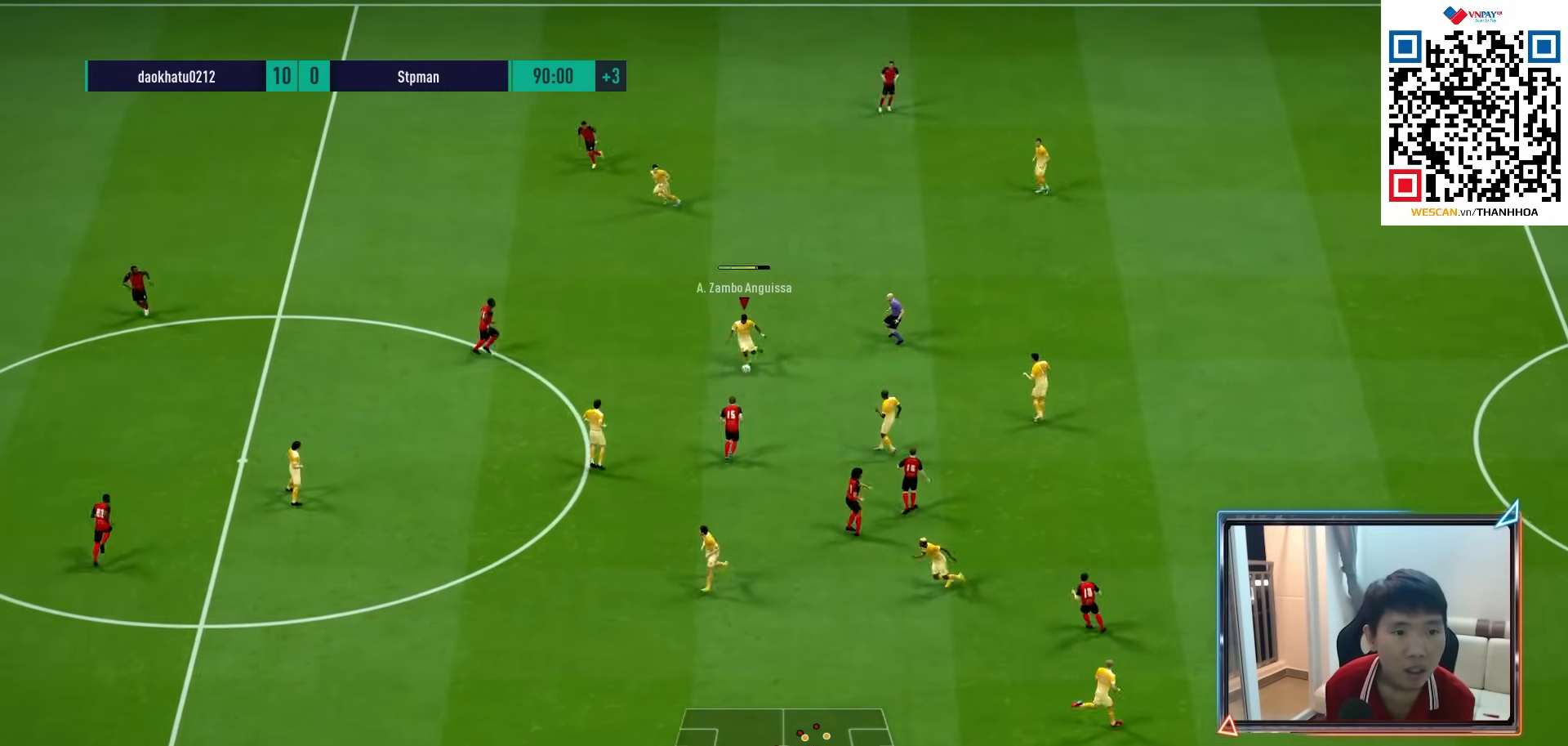
{"buttons": [], "left_stick": "left", "right_stick": "center", "events": [[100, "R1", "up"], [183, "left_stick", "center"], [333, "left_stick", "left"]]}
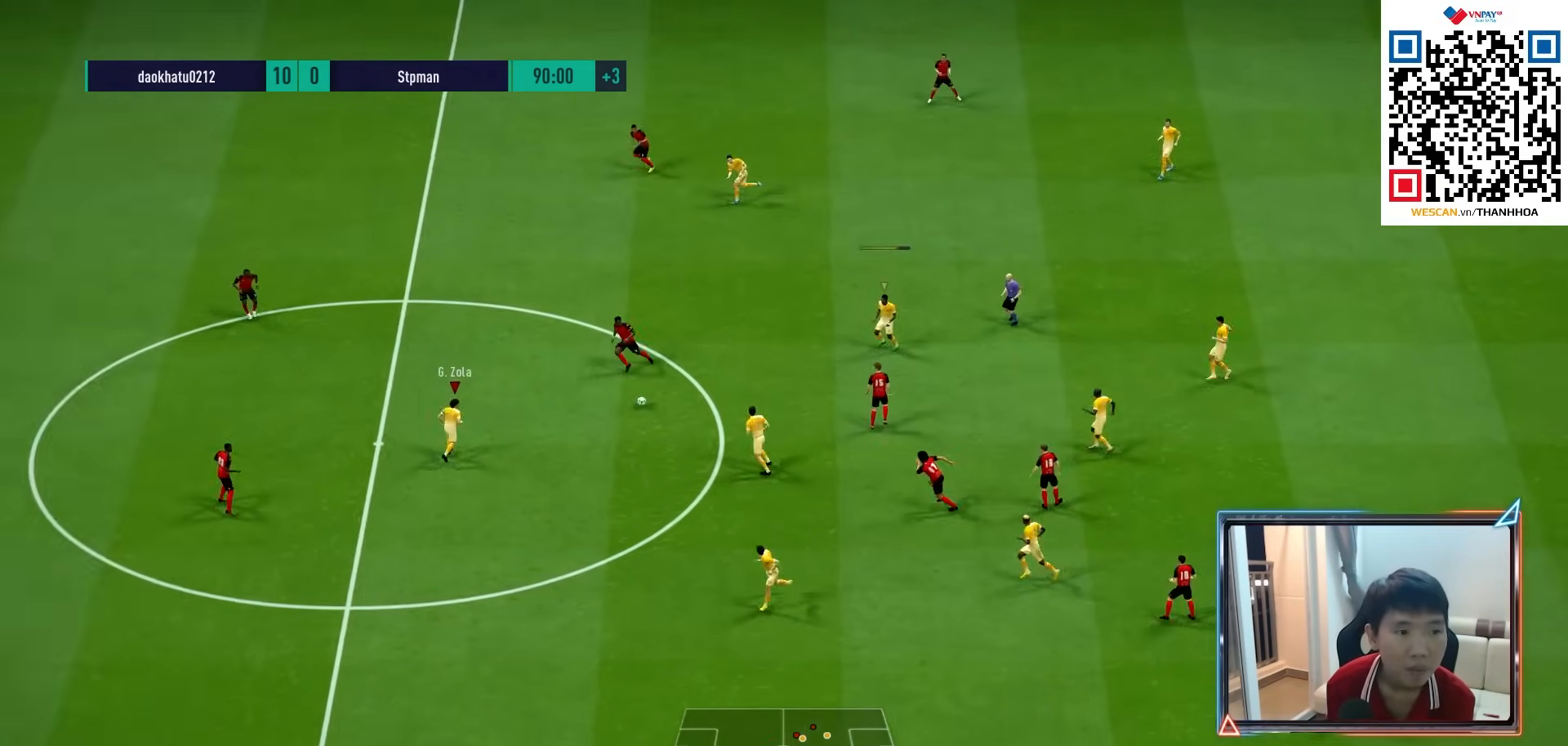
{"buttons": ["R1"], "left_stick": "left", "right_stick": "center", "events": [[83, "TRIANGLE", "down"], [250, "TRIANGLE", "up"], [350, "R1", "down"]]}
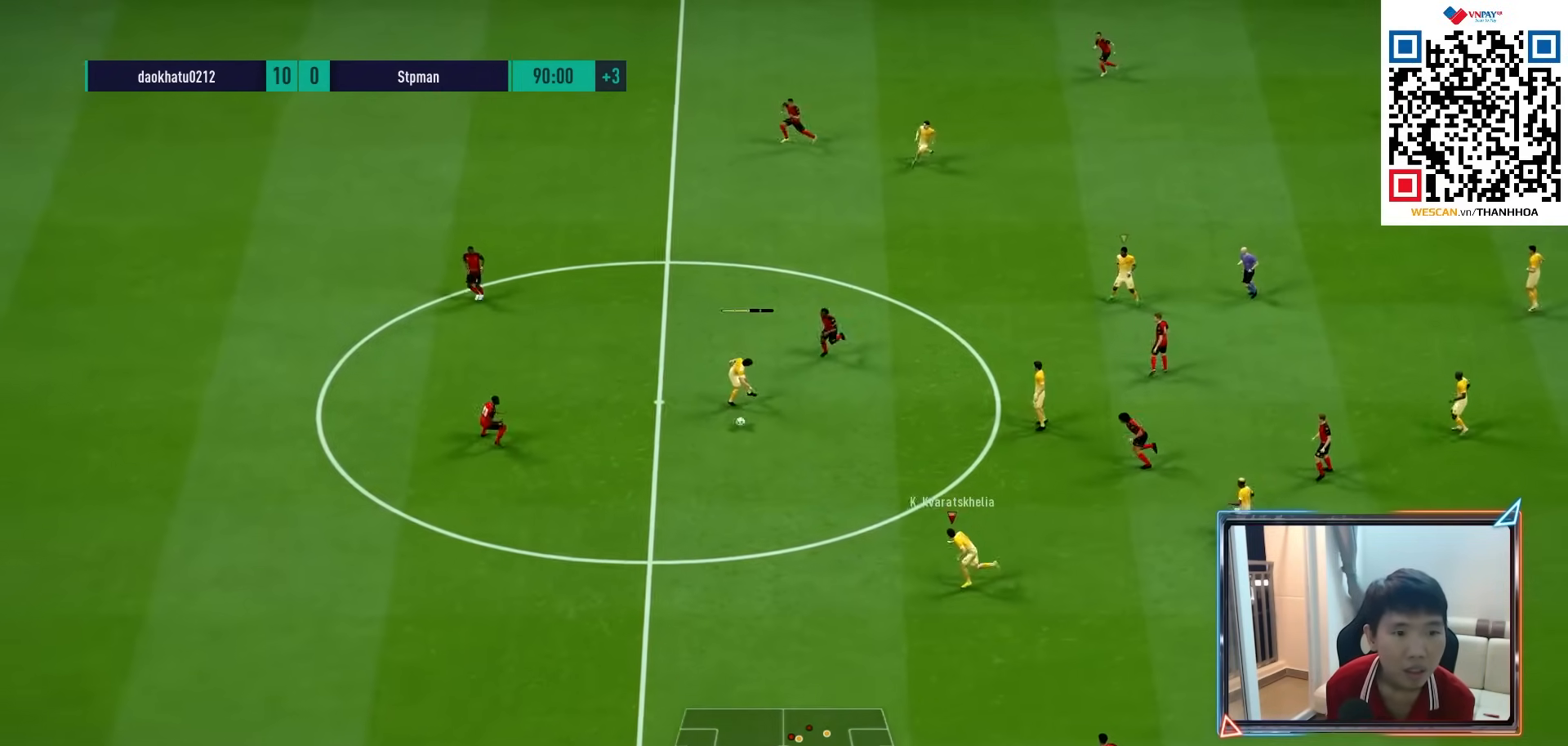
{"buttons": ["R1"], "left_stick": "left", "right_stick": "center", "events": [[417, "R1", "up"], [483, "R1", "down"]]}
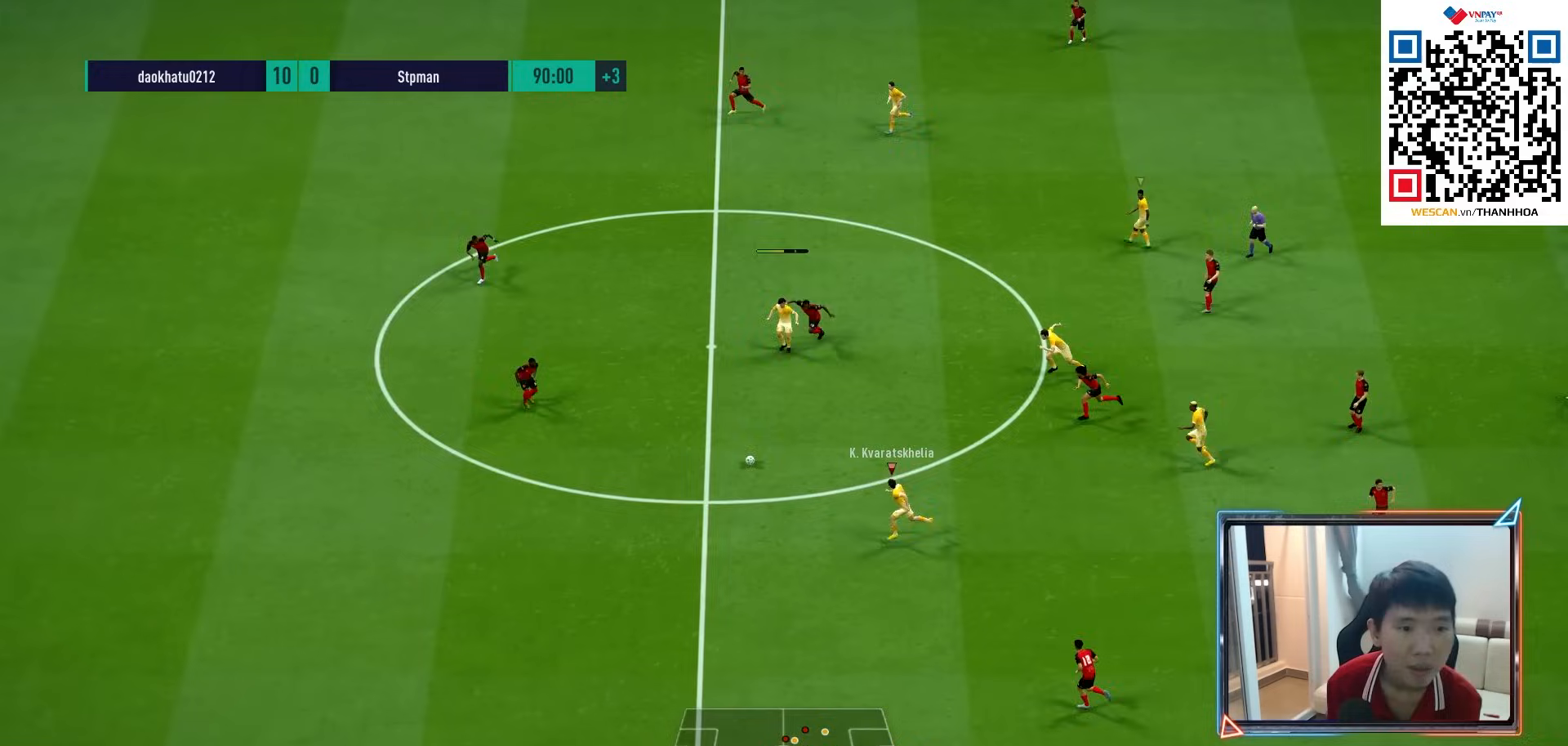
{"buttons": ["R1"], "left_stick": "left", "right_stick": "center", "events": [[67, "R1", "up"], [150, "R1", "down"]]}
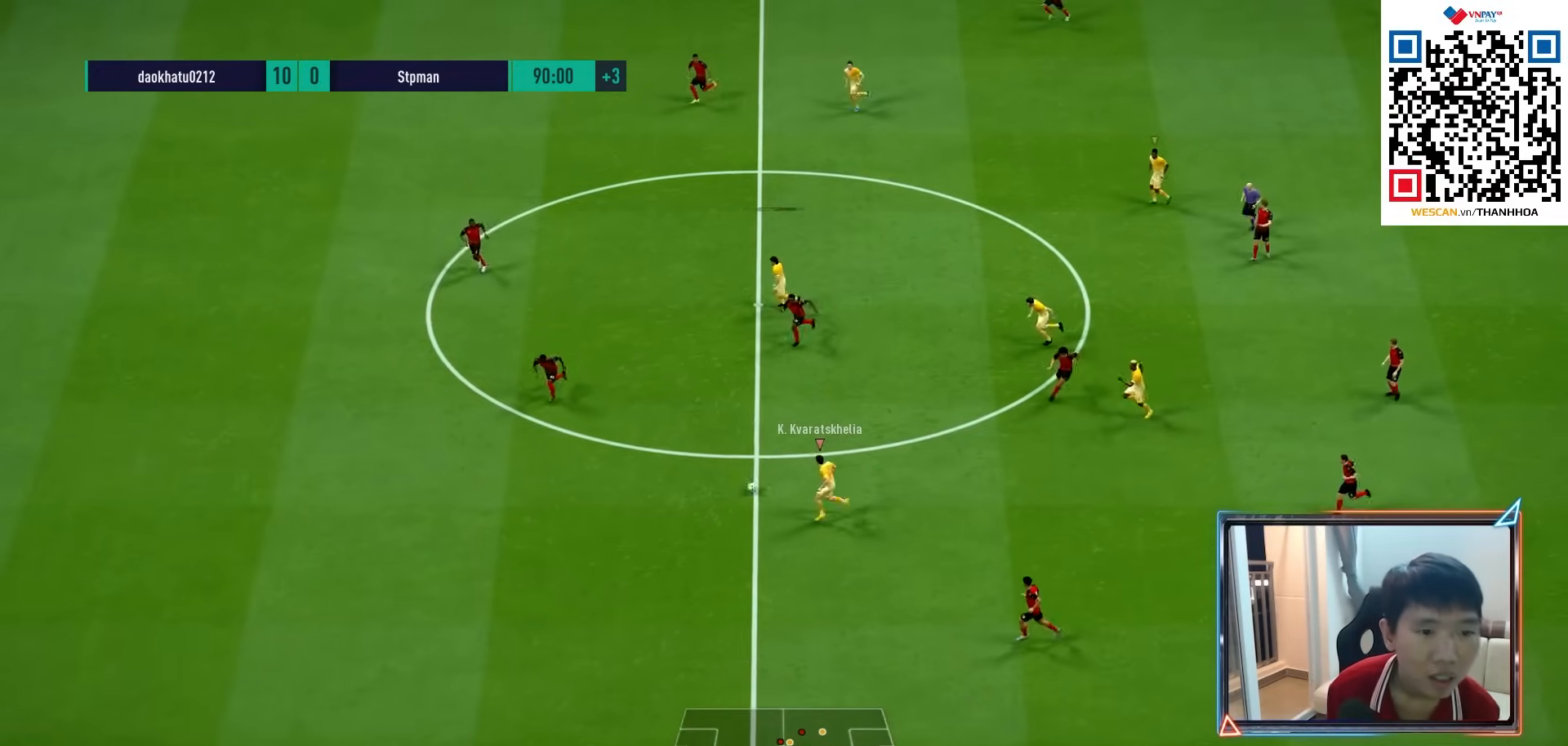
{"buttons": ["R1"], "left_stick": "left", "right_stick": "center", "events": []}
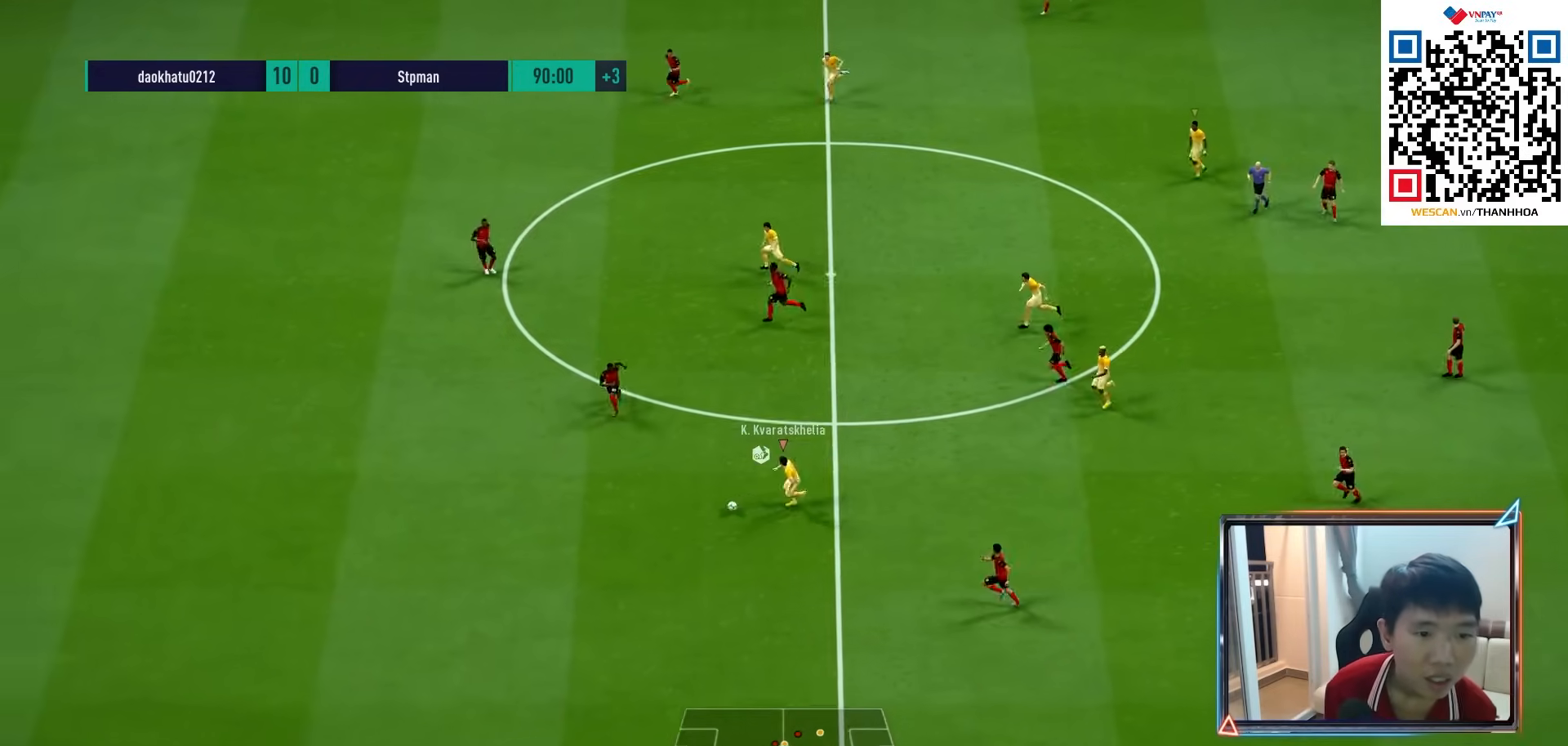
{"buttons": ["R1"], "left_stick": "left", "right_stick": "center", "events": []}
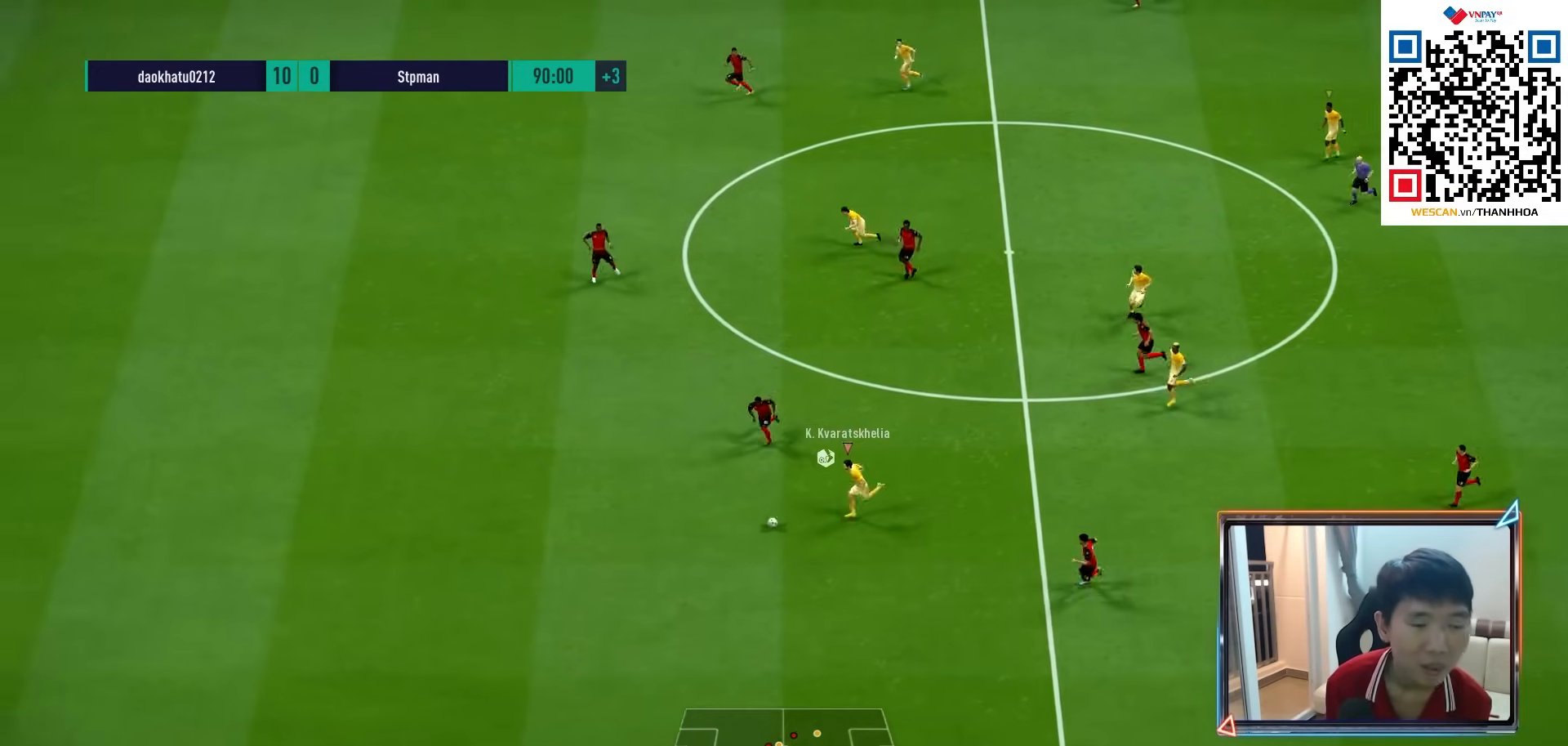
{"buttons": ["R1"], "left_stick": "left", "right_stick": "center", "events": []}
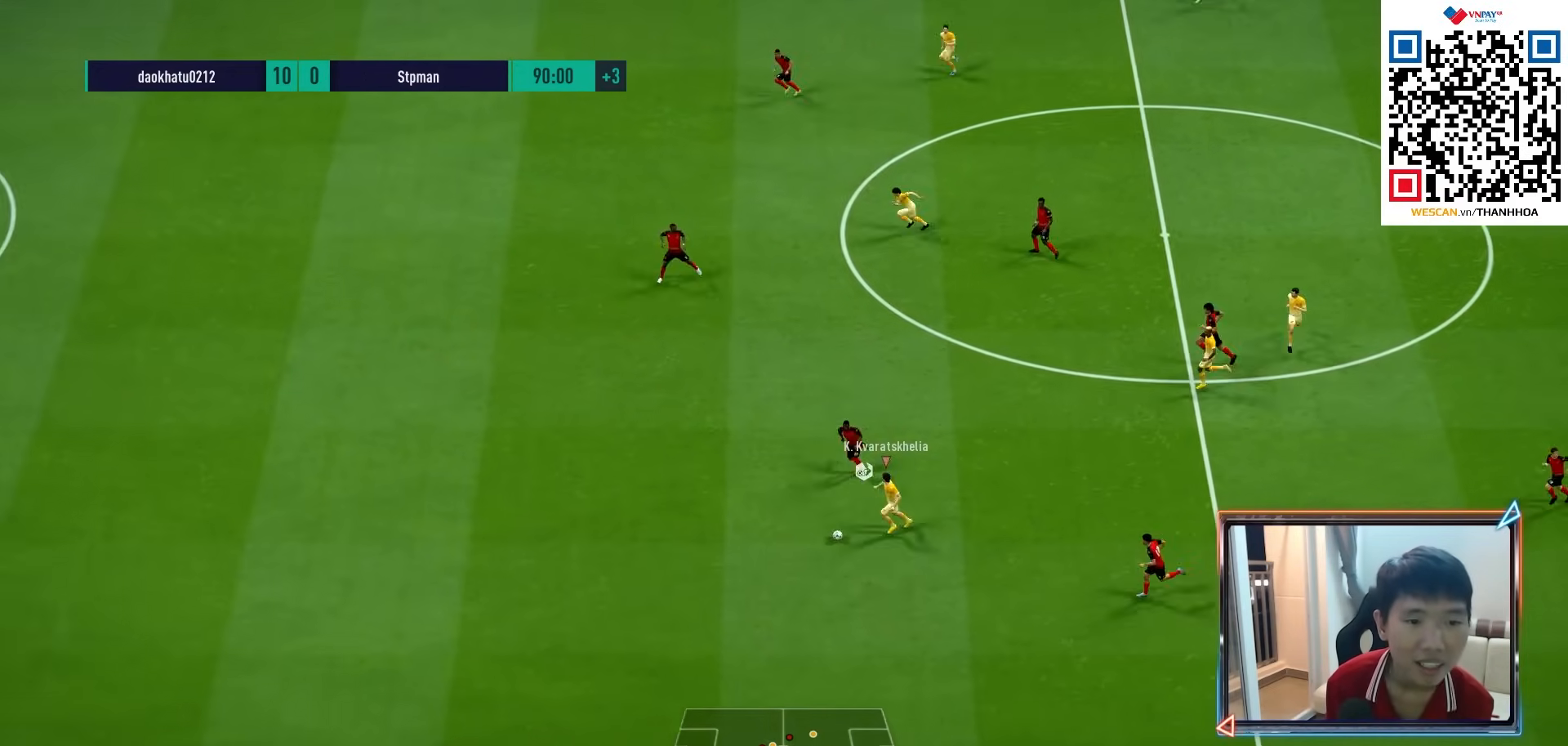
{"buttons": ["R1"], "left_stick": "left", "right_stick": "center", "events": []}
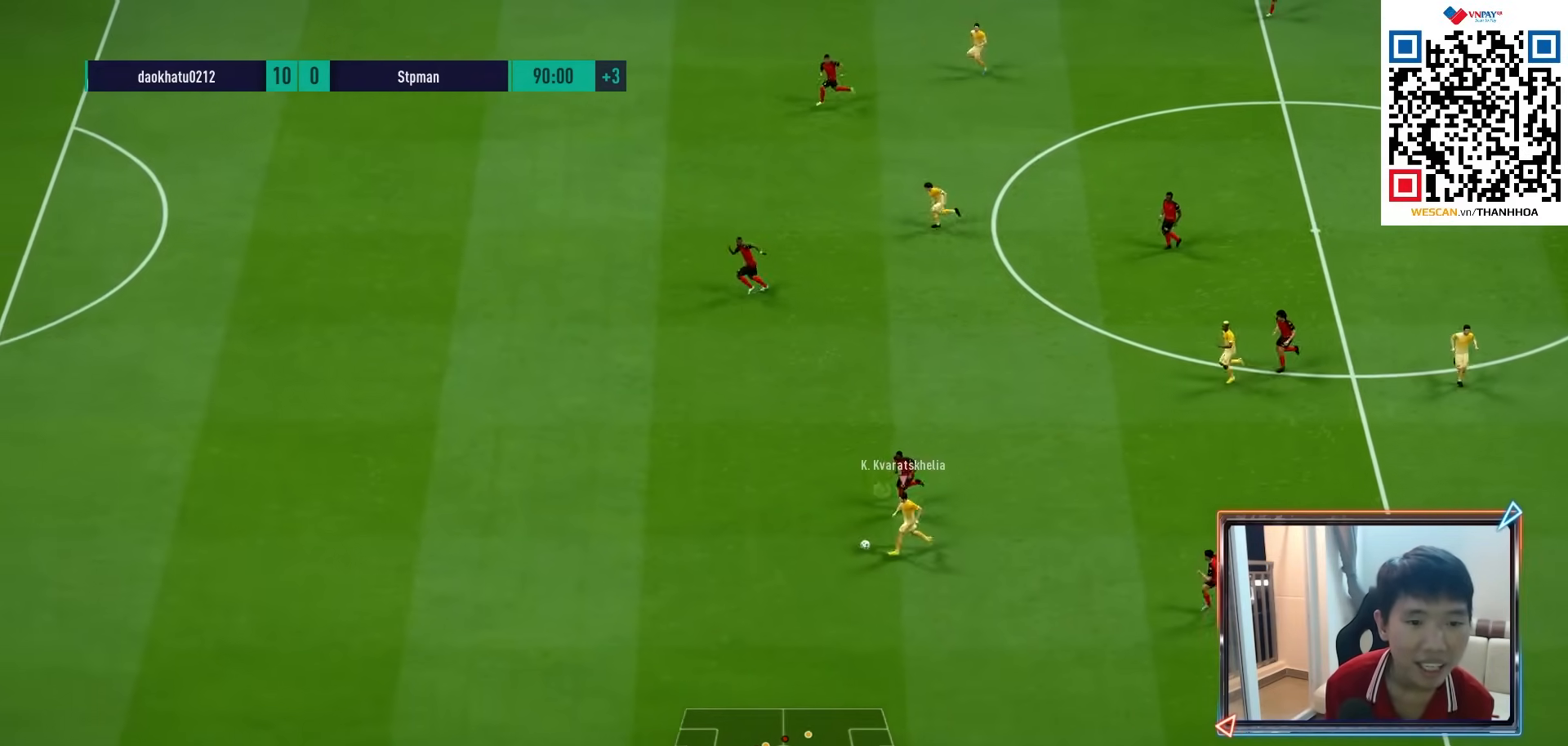
{"buttons": ["R1"], "left_stick": "left", "right_stick": "center", "events": []}
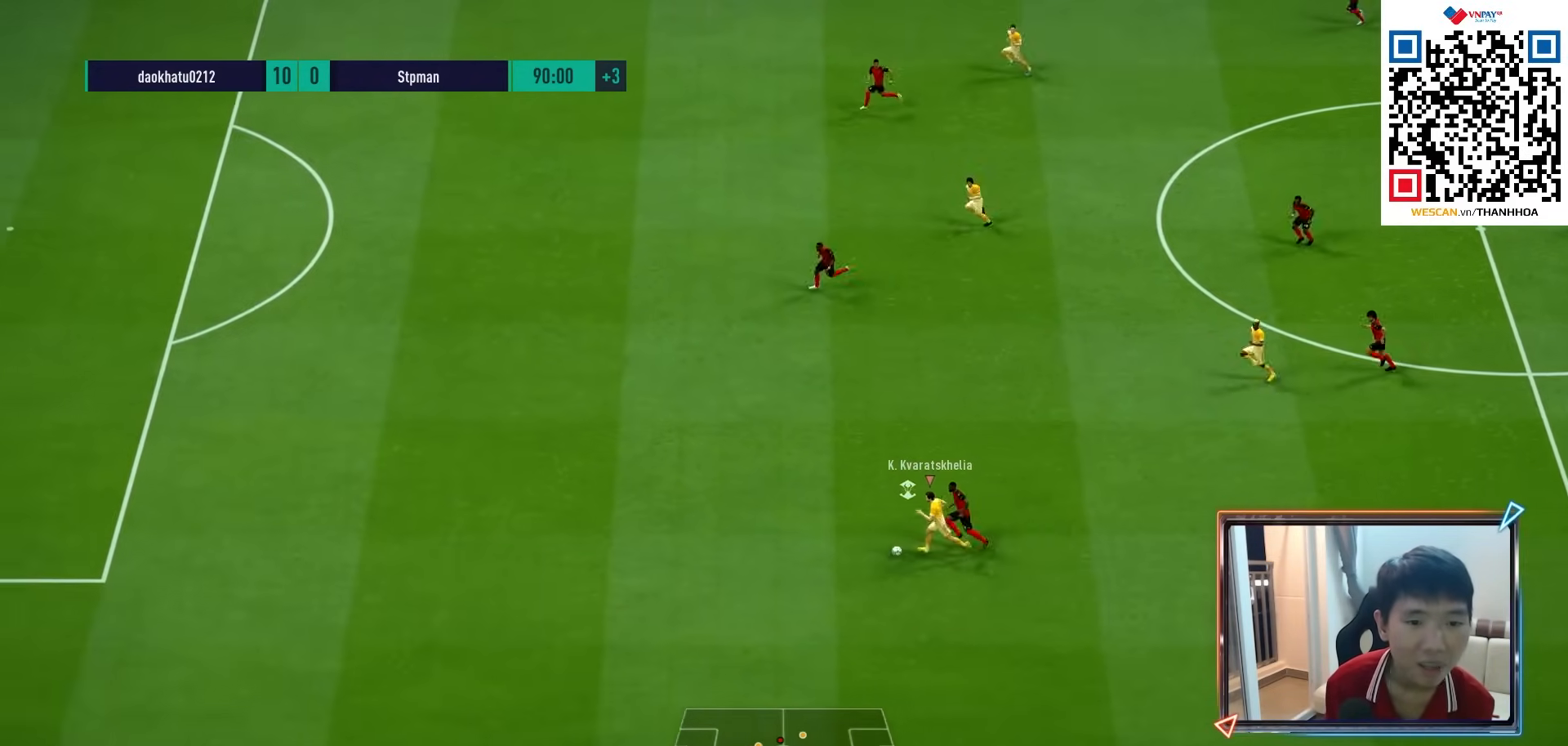
{"buttons": ["L2", "R1"], "left_stick": "left", "right_stick": "center", "events": [[400, "L2", "down"]]}
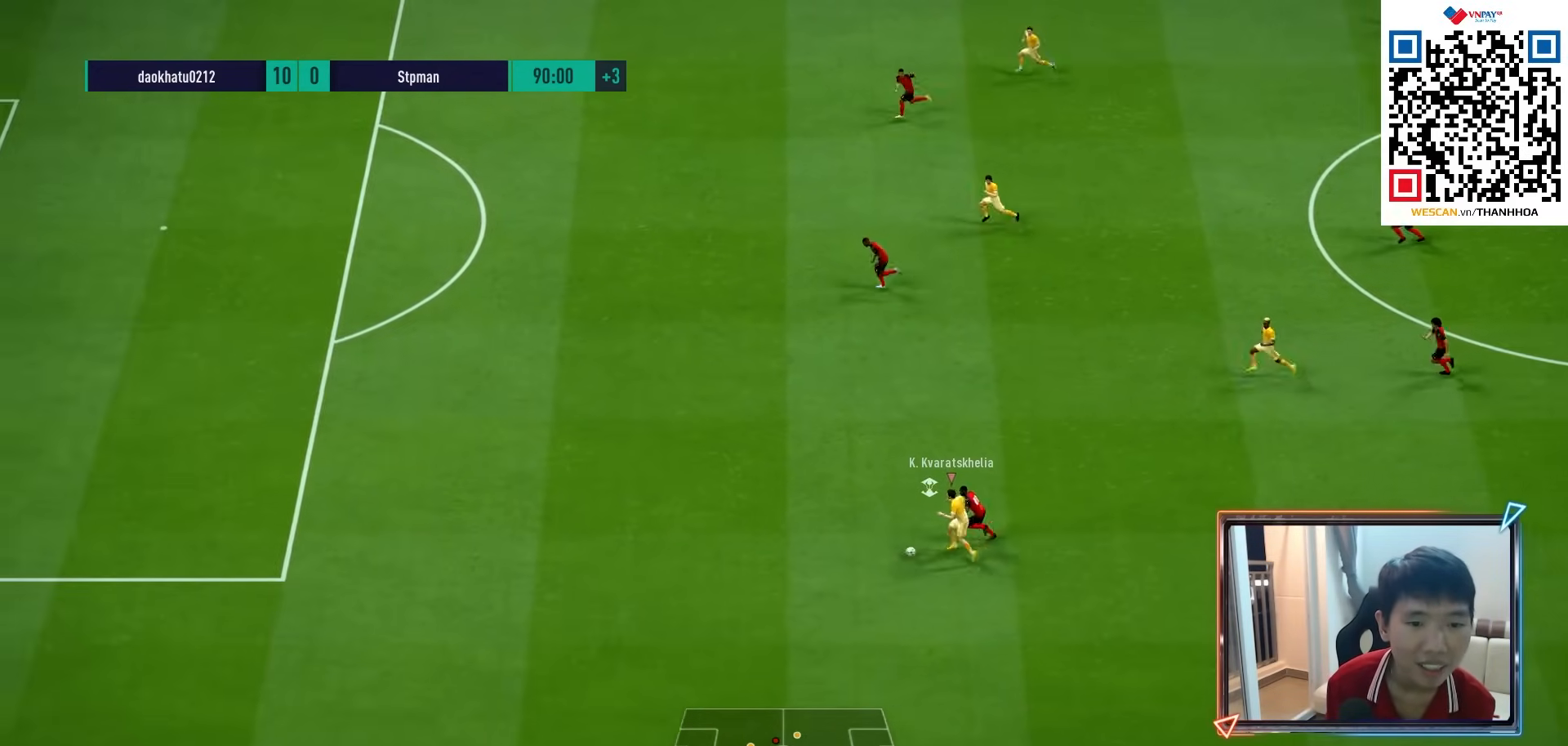
{"buttons": ["L2", "R1"], "left_stick": "left", "right_stick": "center", "events": []}
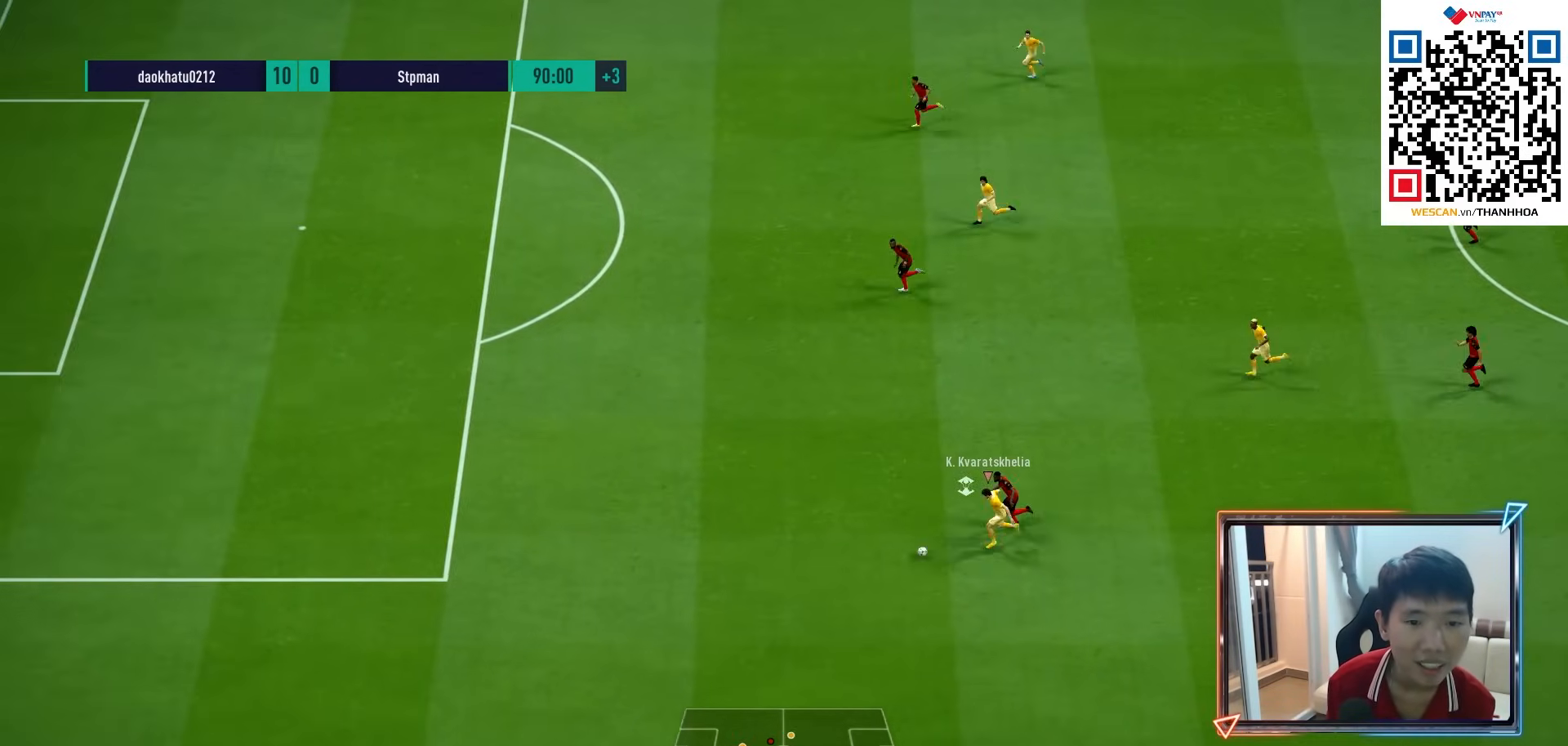
{"buttons": ["L2", "R1"], "left_stick": "left", "right_stick": "center", "events": []}
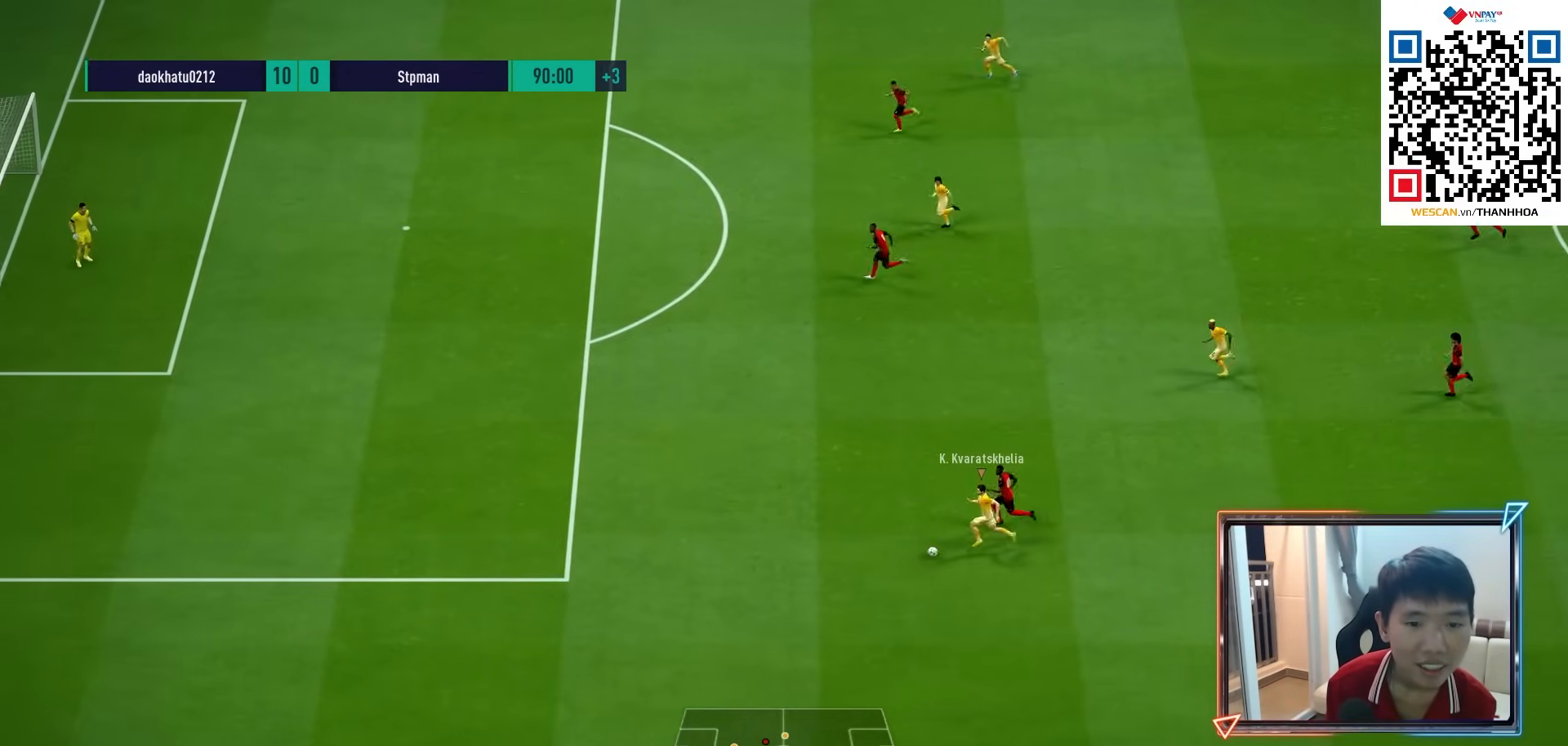
{"buttons": ["L2", "R1"], "left_stick": "left", "right_stick": "center", "events": []}